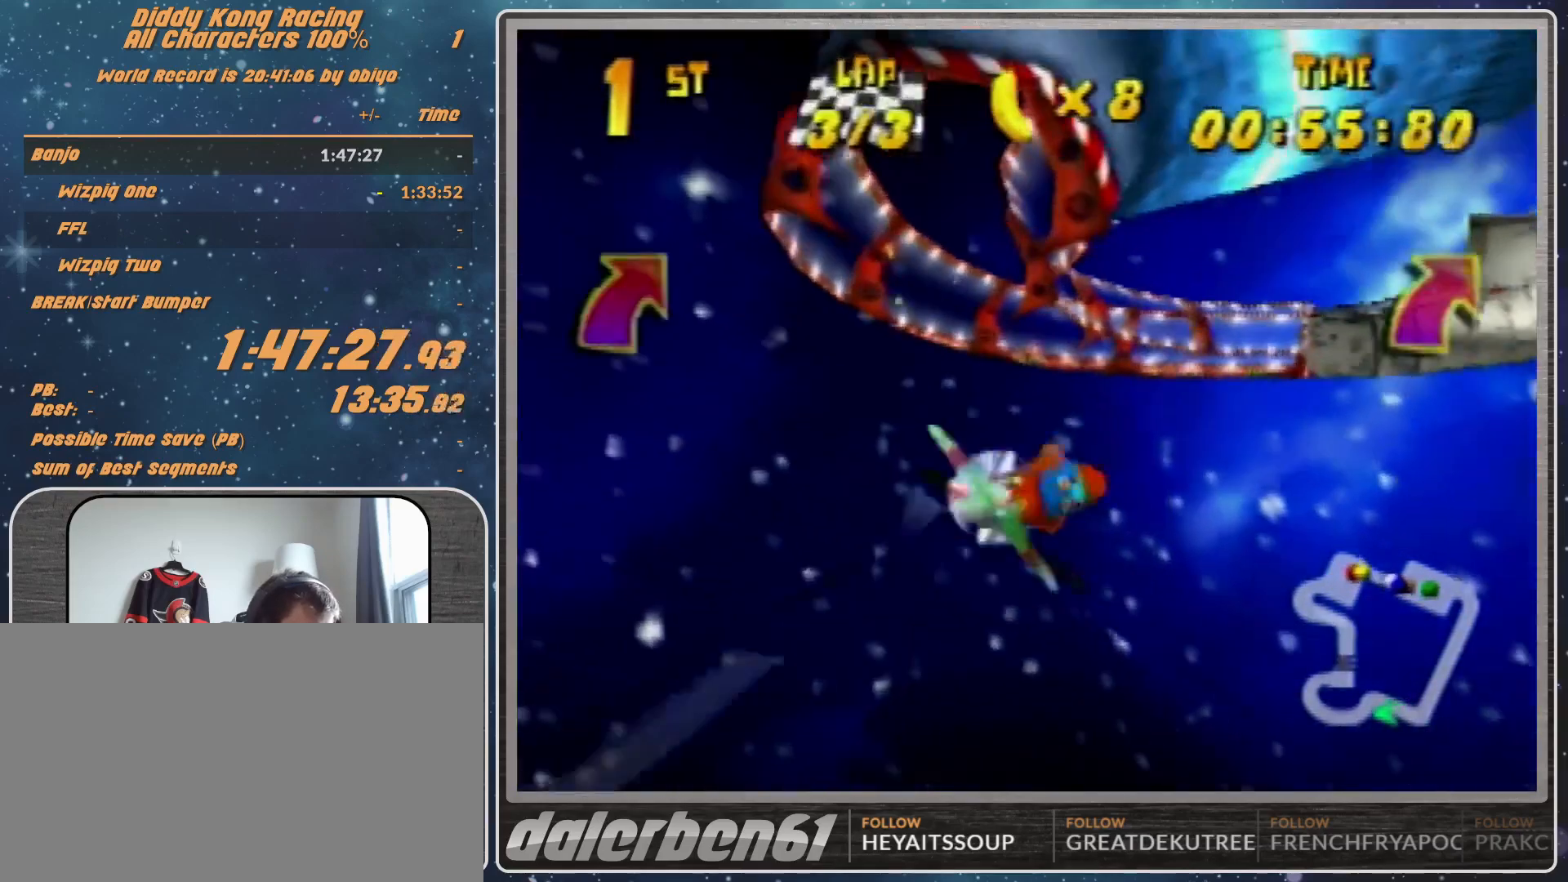
Gameplay with a controller (Nintendo layout); each line is a JSON object with the inputs held at the frame after it. "events" lists button and stick changes between this image and that frame as [ms after this image, input, new state], when the widget could be followed in between. Not read: L1 L3 R3.
{"buttons": ["R1"], "left_stick": "right", "events": []}
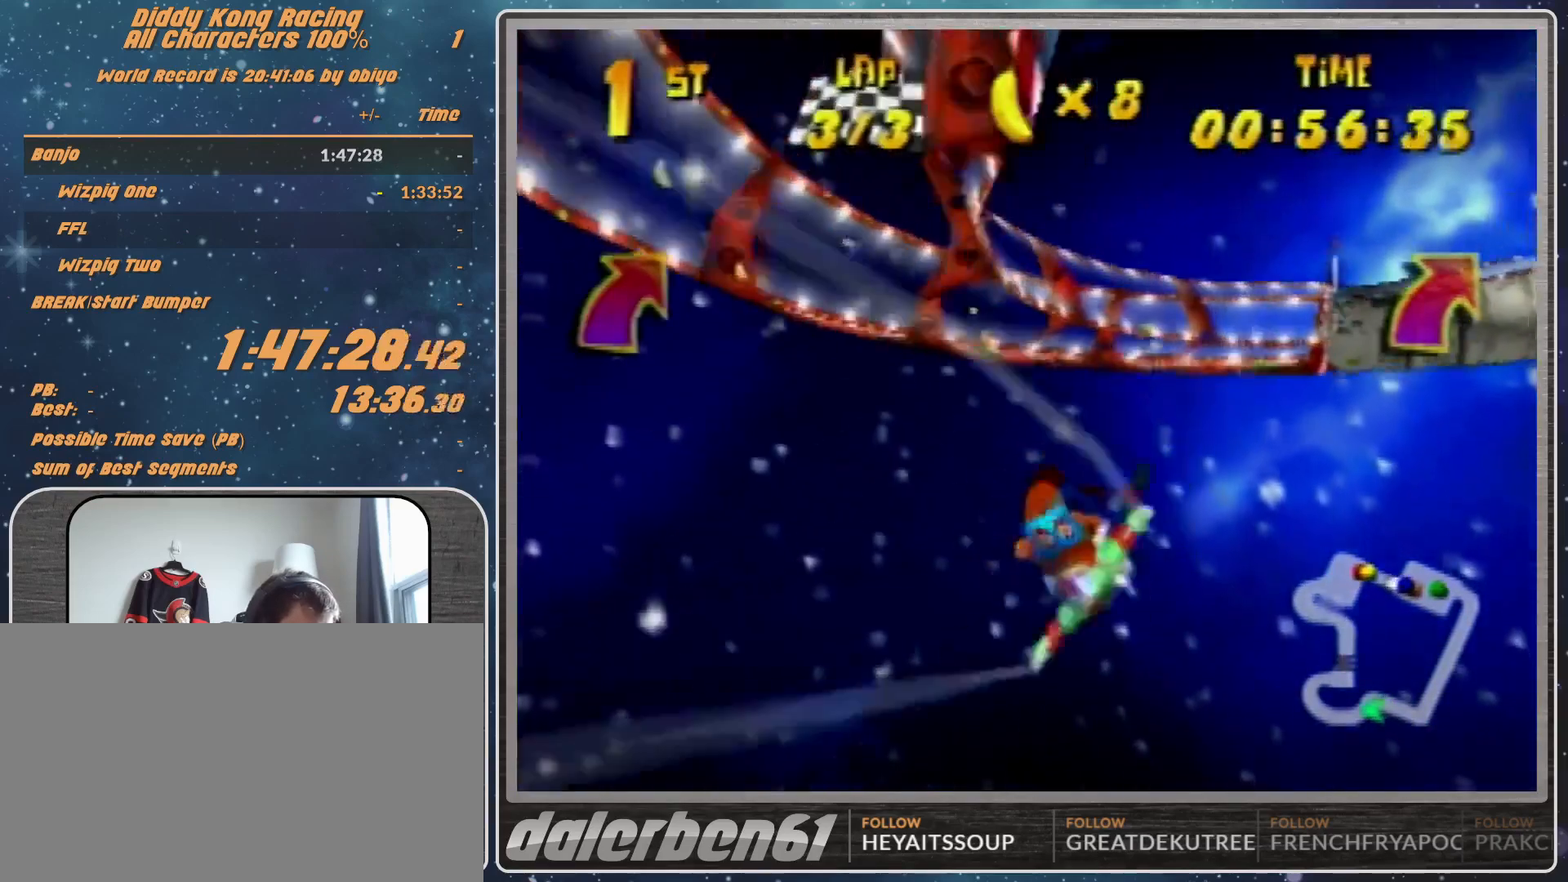
{"buttons": ["R1"], "left_stick": "right", "events": []}
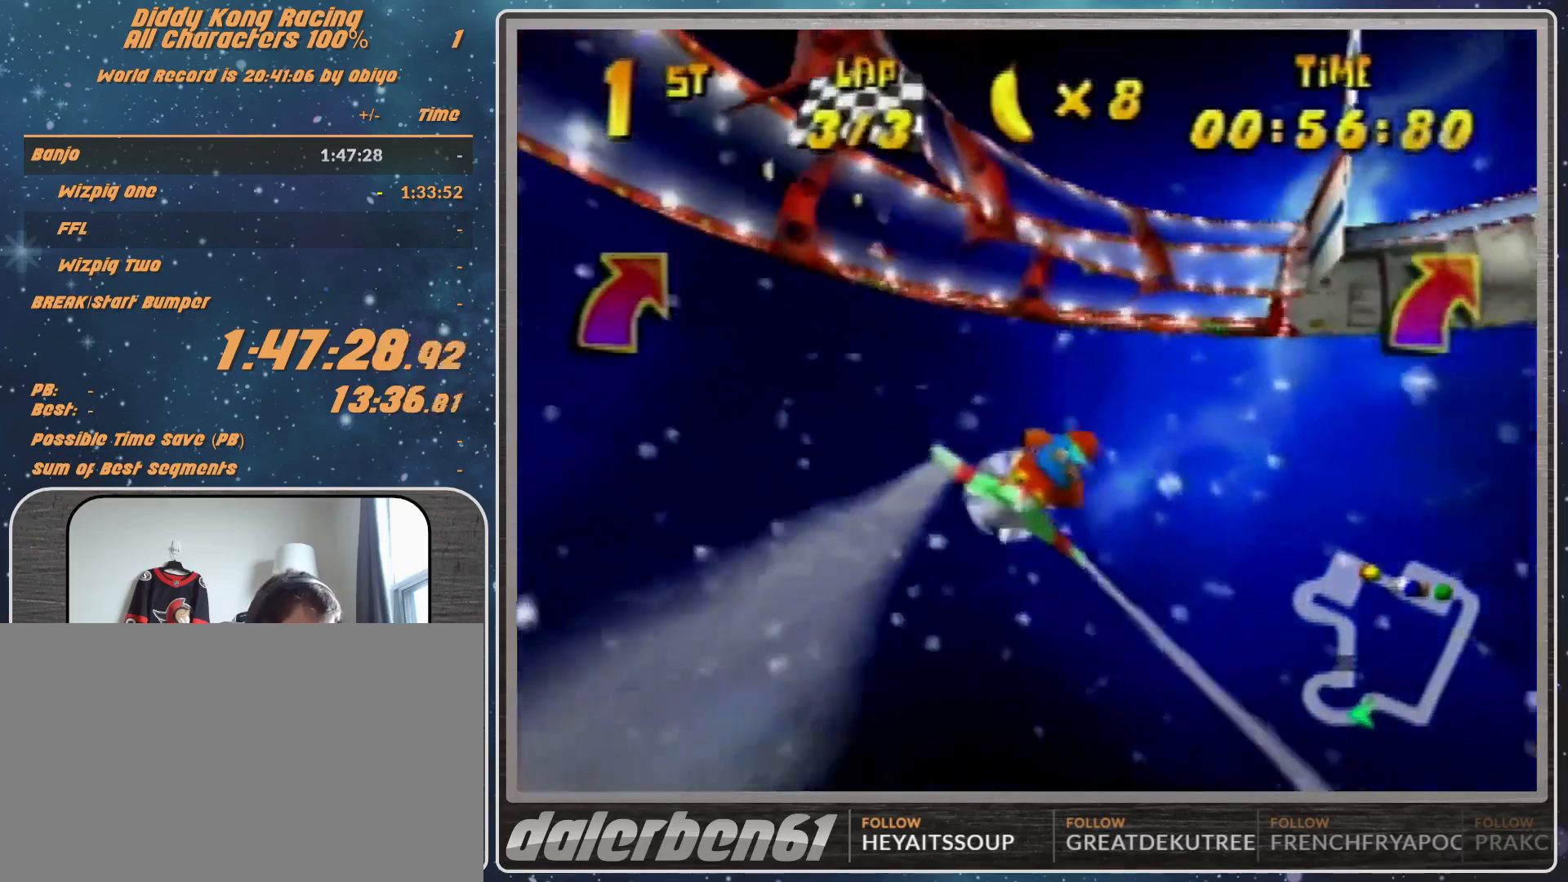
{"buttons": ["B", "R1"], "left_stick": "right", "events": [[167, "left_stick", "down-right"], [267, "left_stick", "right"], [400, "B", "down"]]}
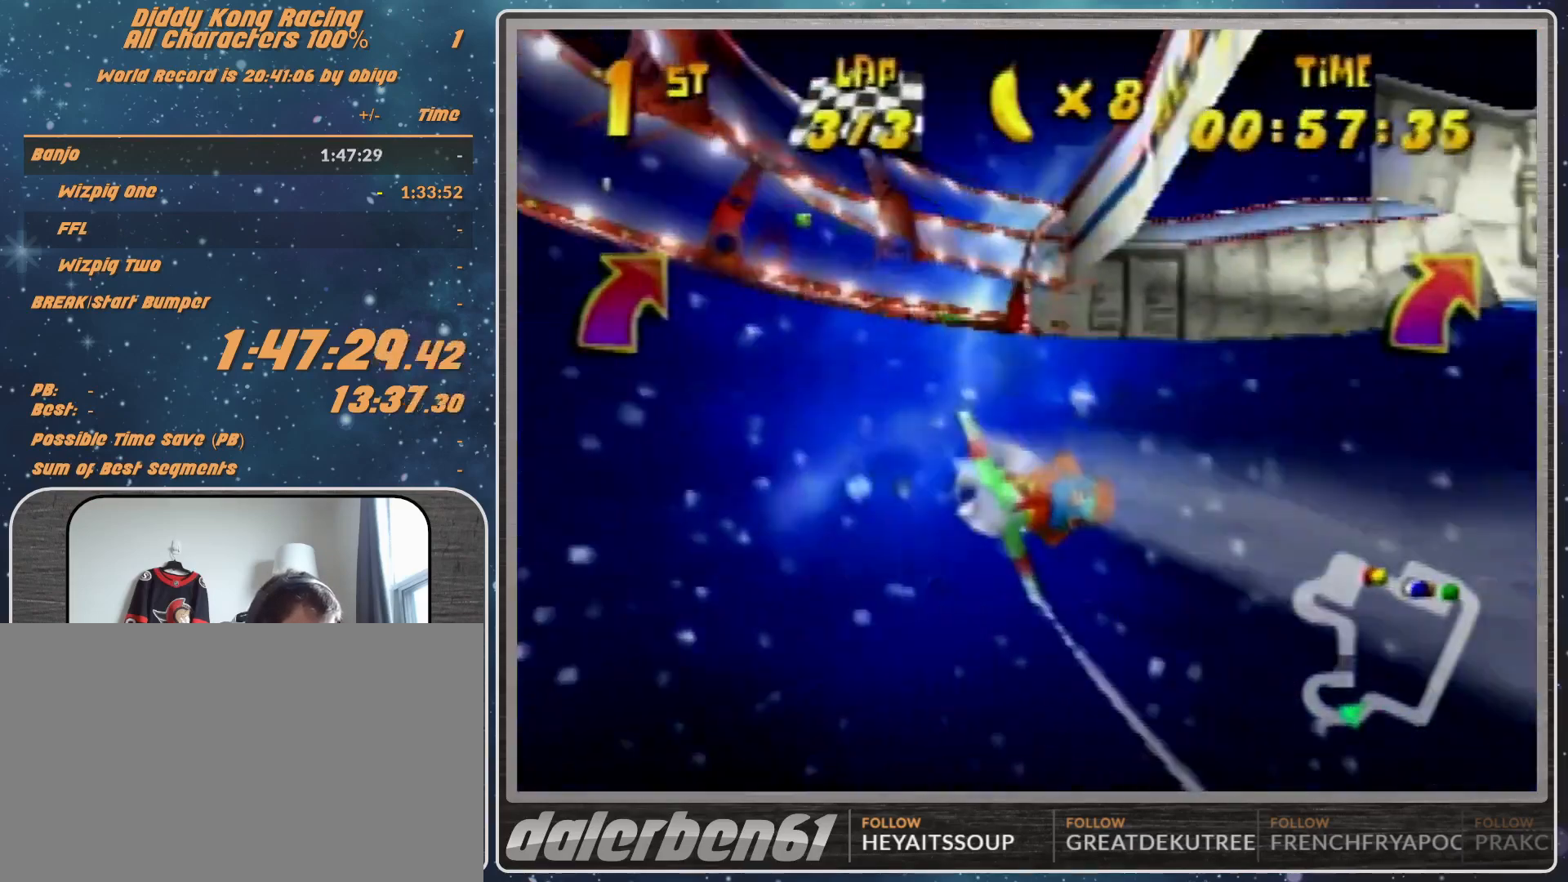
{"buttons": ["R1"], "left_stick": "right", "events": [[67, "B", "up"], [133, "R1", "up"], [167, "R1", "down"], [333, "R1", "up"], [433, "R1", "down"]]}
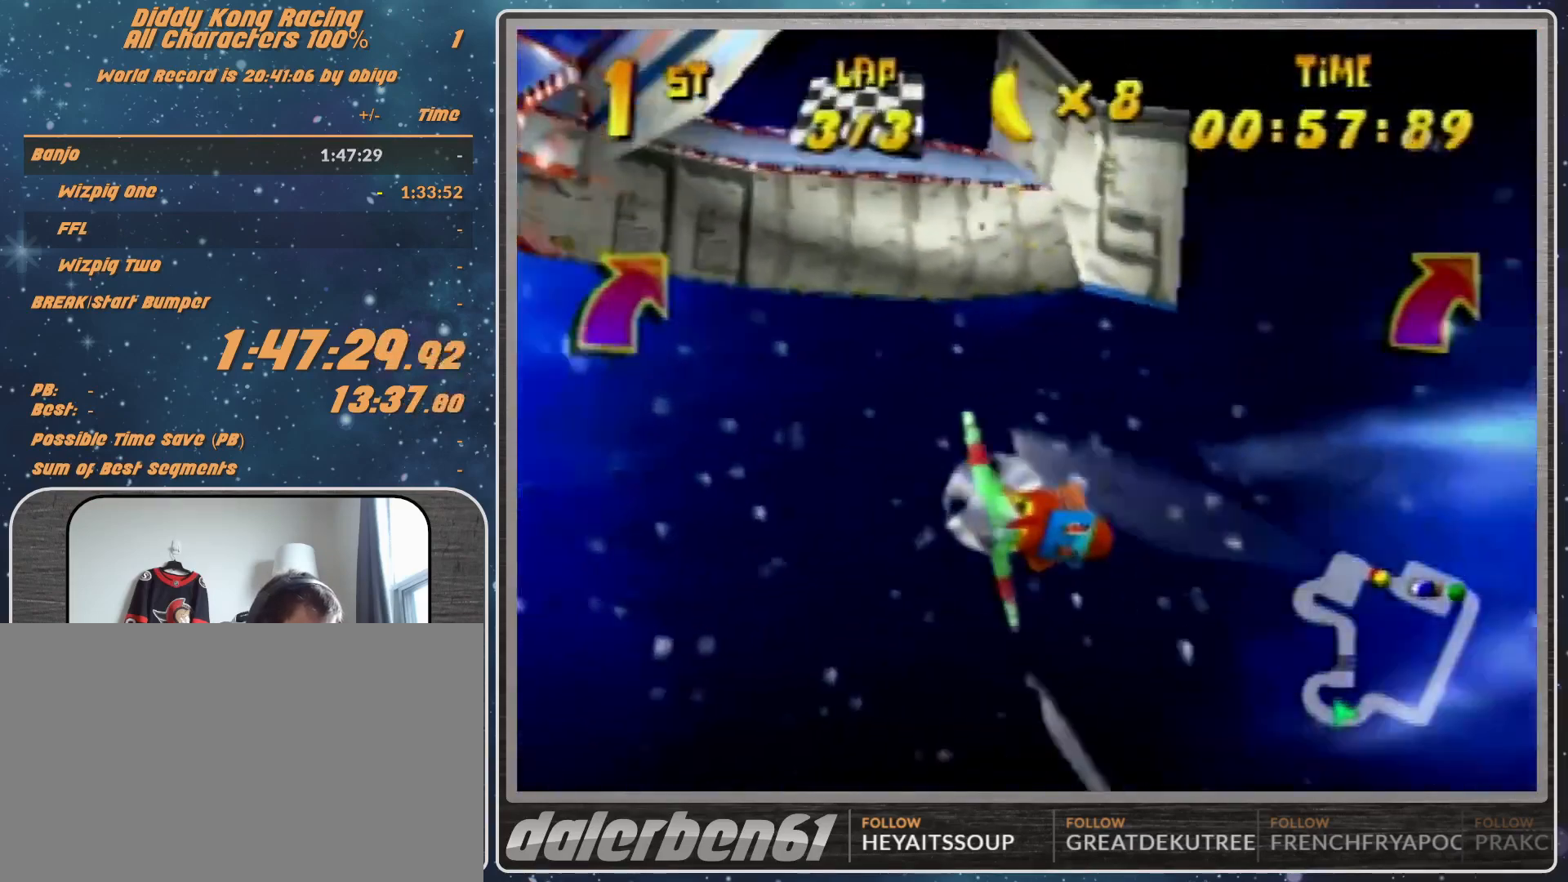
{"buttons": ["R1"], "left_stick": "right", "events": [[167, "R1", "up"], [333, "R1", "down"], [400, "R1", "up"], [467, "R1", "down"]]}
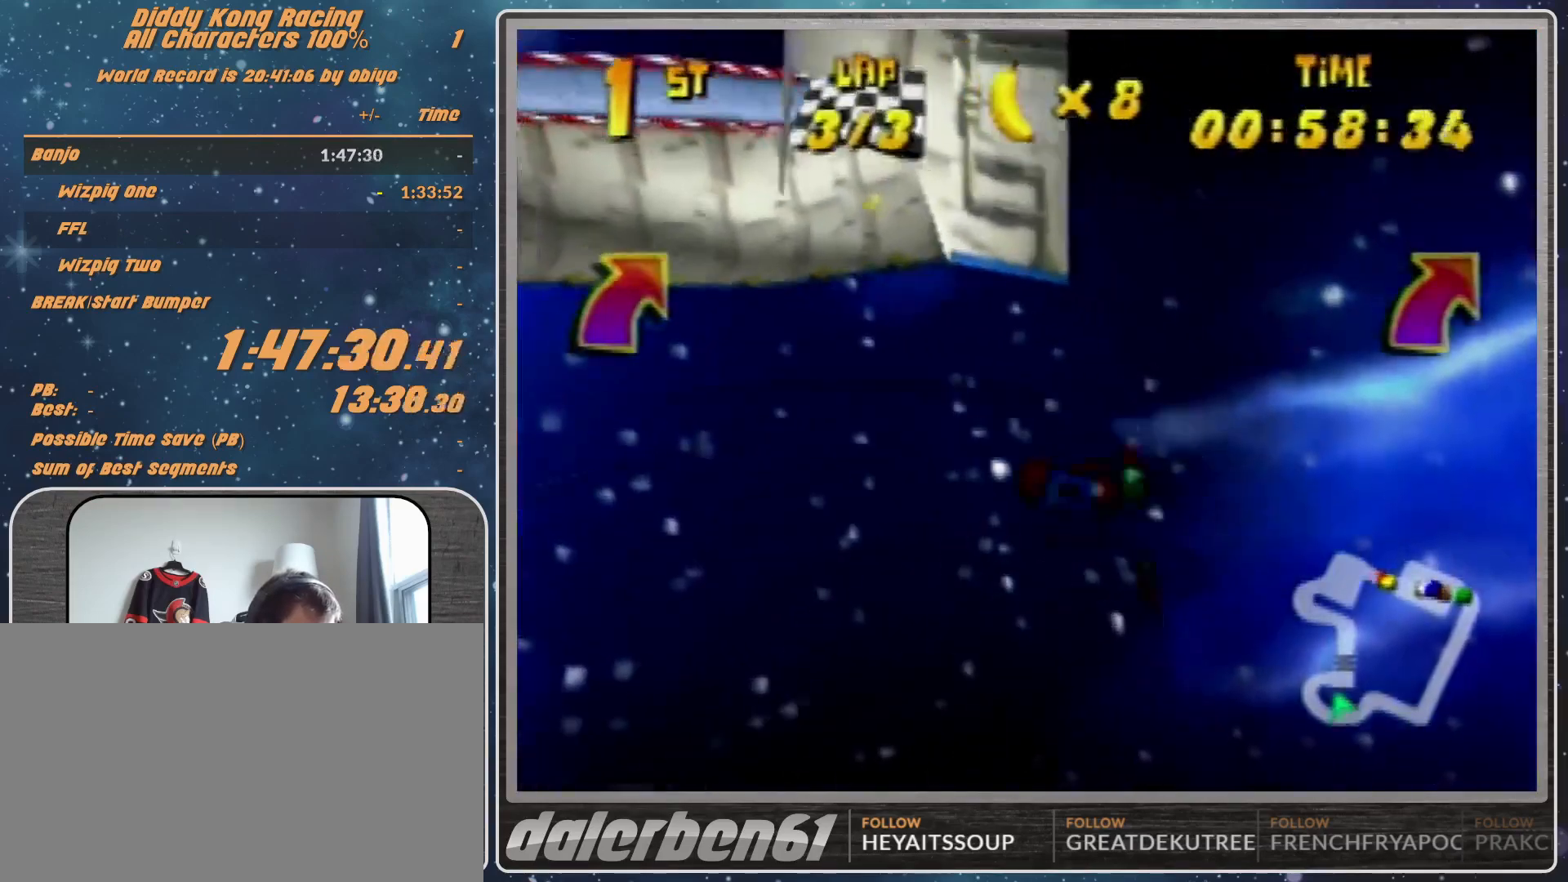
{"buttons": [], "left_stick": "right", "events": [[67, "R1", "up"], [100, "R1", "down"], [300, "R1", "up"], [367, "R1", "down"], [467, "R1", "up"]]}
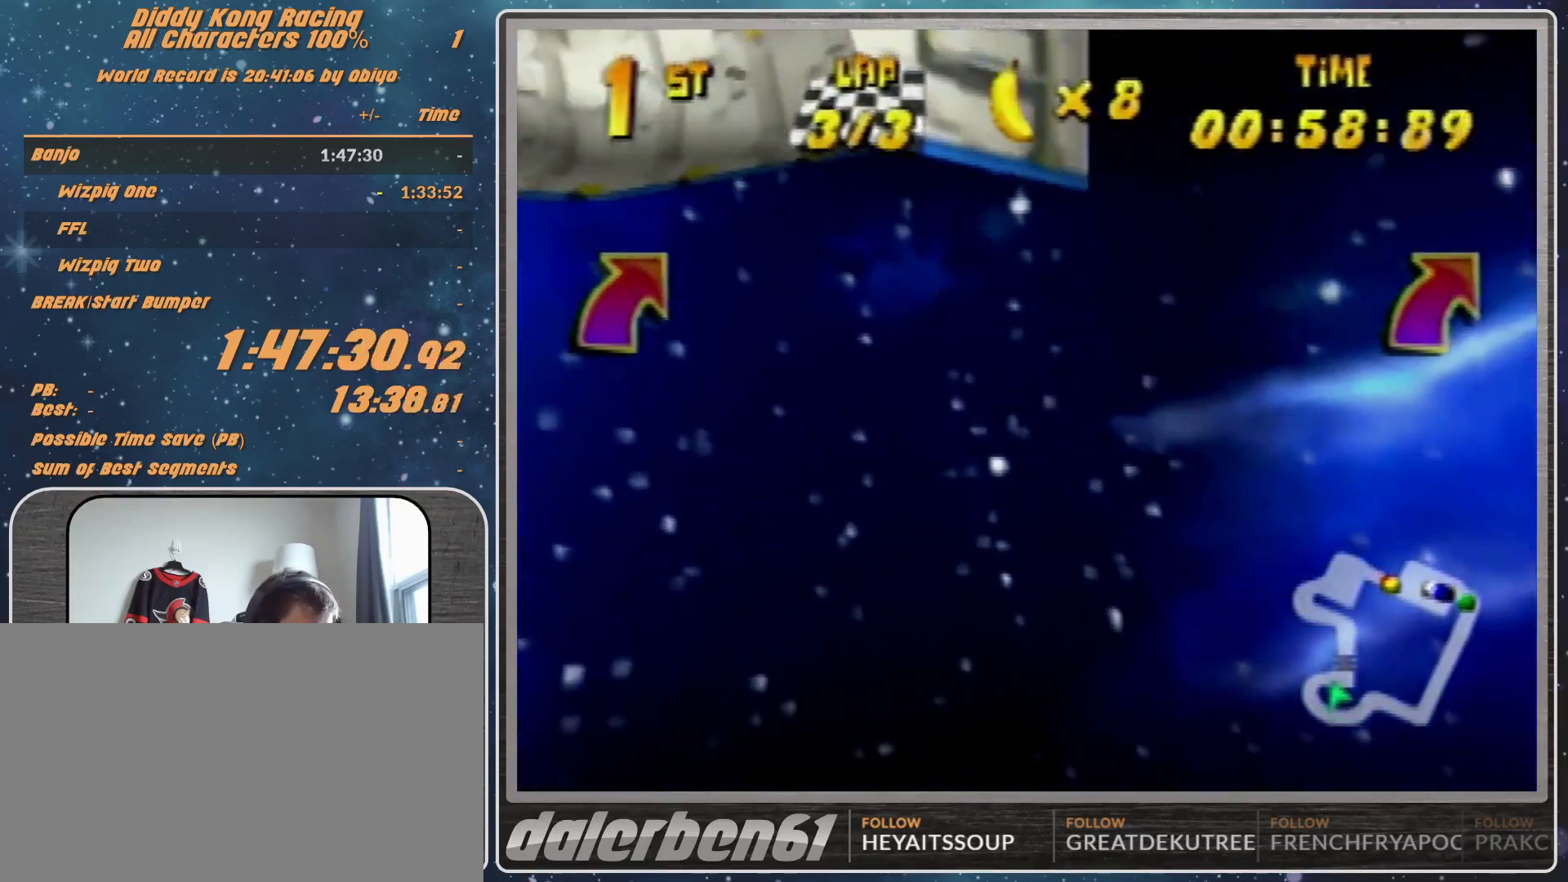
{"buttons": [], "left_stick": "right", "events": [[33, "R1", "down"], [67, "R1", "up"], [133, "R1", "down"], [233, "R1", "up"], [300, "R1", "down"], [333, "R1", "up"], [400, "R1", "down"], [467, "R1", "up"]]}
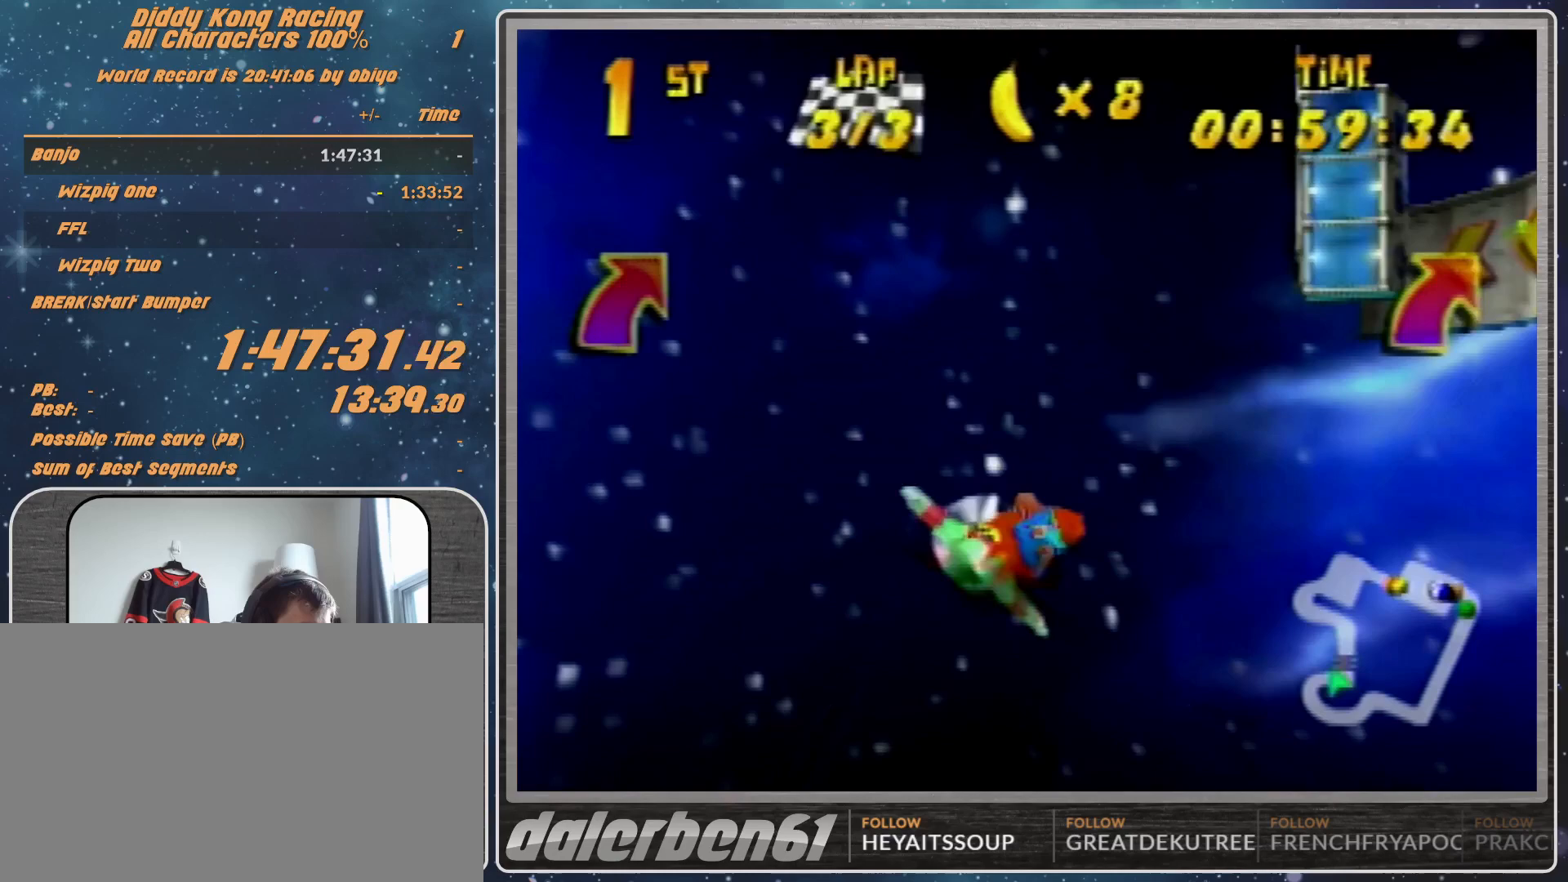
{"buttons": [], "left_stick": "right", "events": [[33, "R1", "down"], [267, "R1", "up"]]}
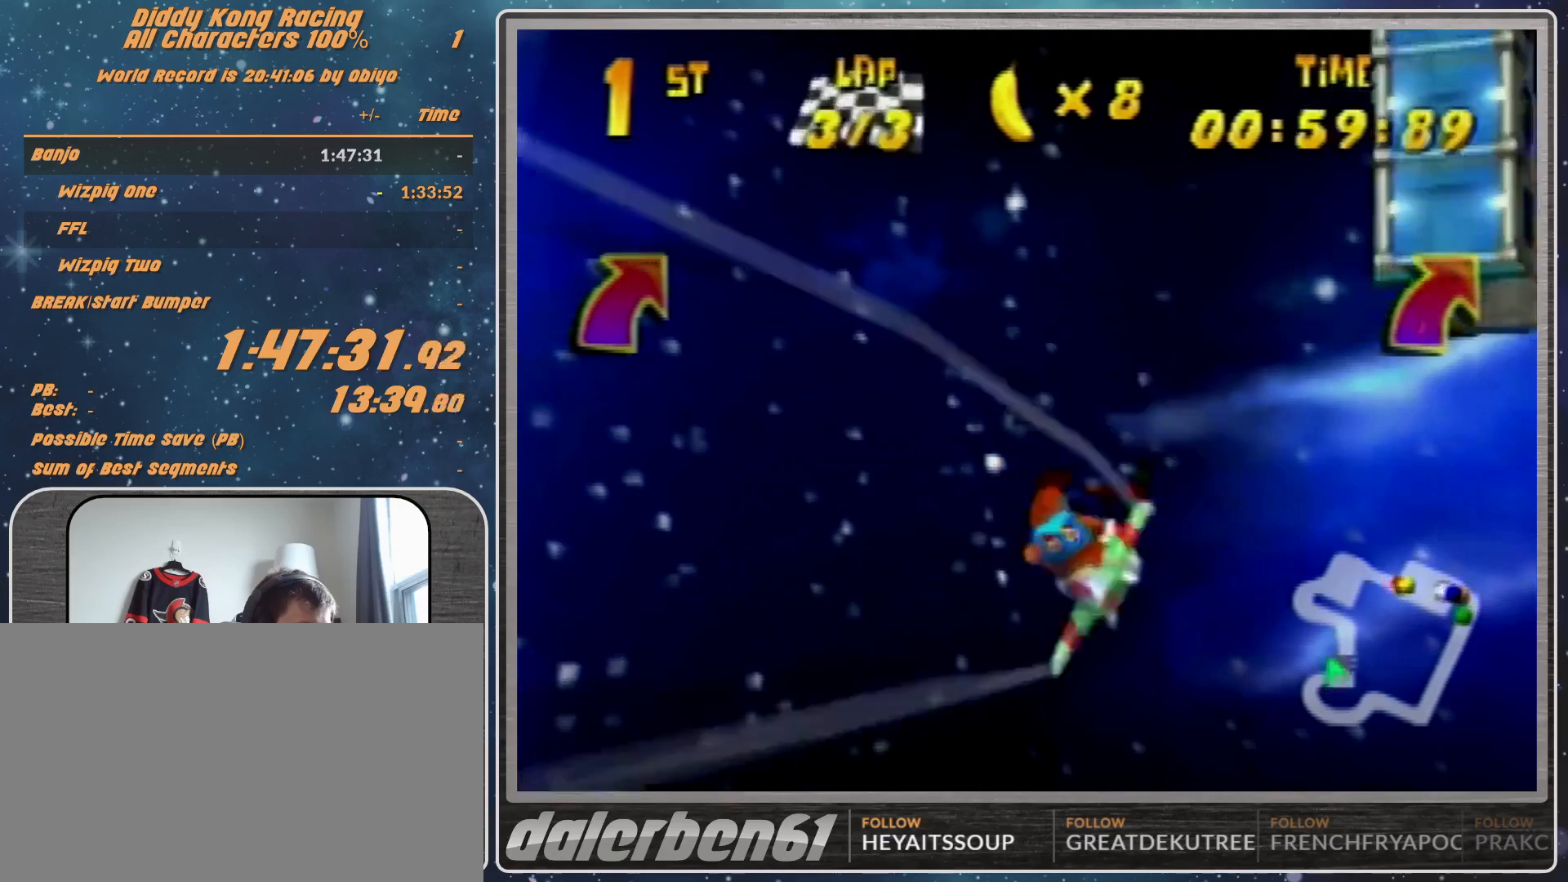
{"buttons": [], "left_stick": "center", "events": [[200, "left_stick", "center"], [233, "A", "down"], [300, "A", "up"], [367, "A", "down"], [467, "A", "up"]]}
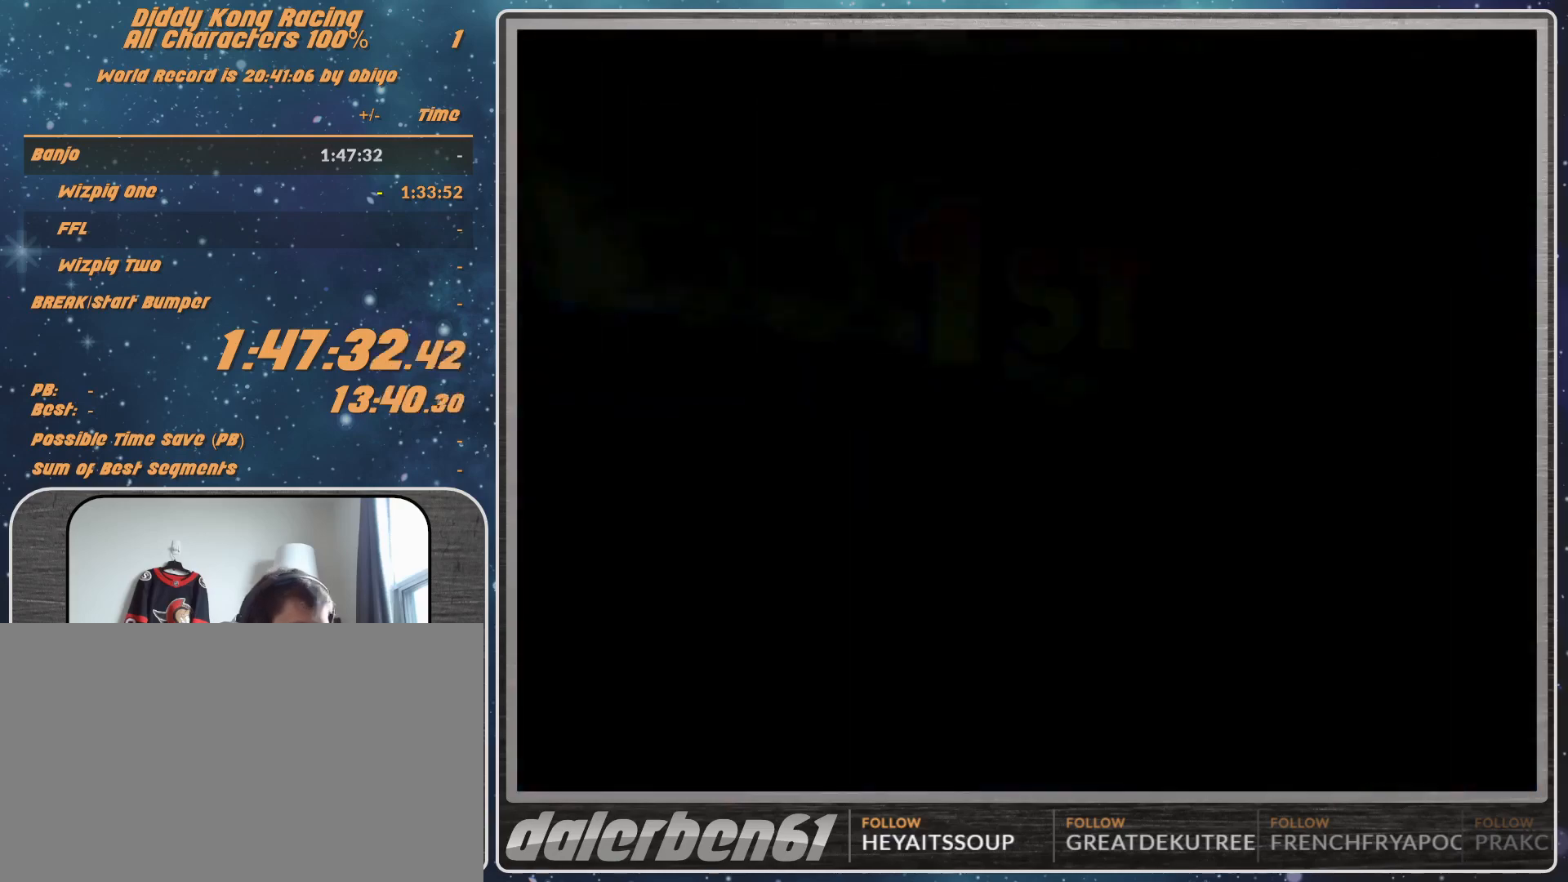
{"buttons": [], "left_stick": "center", "events": []}
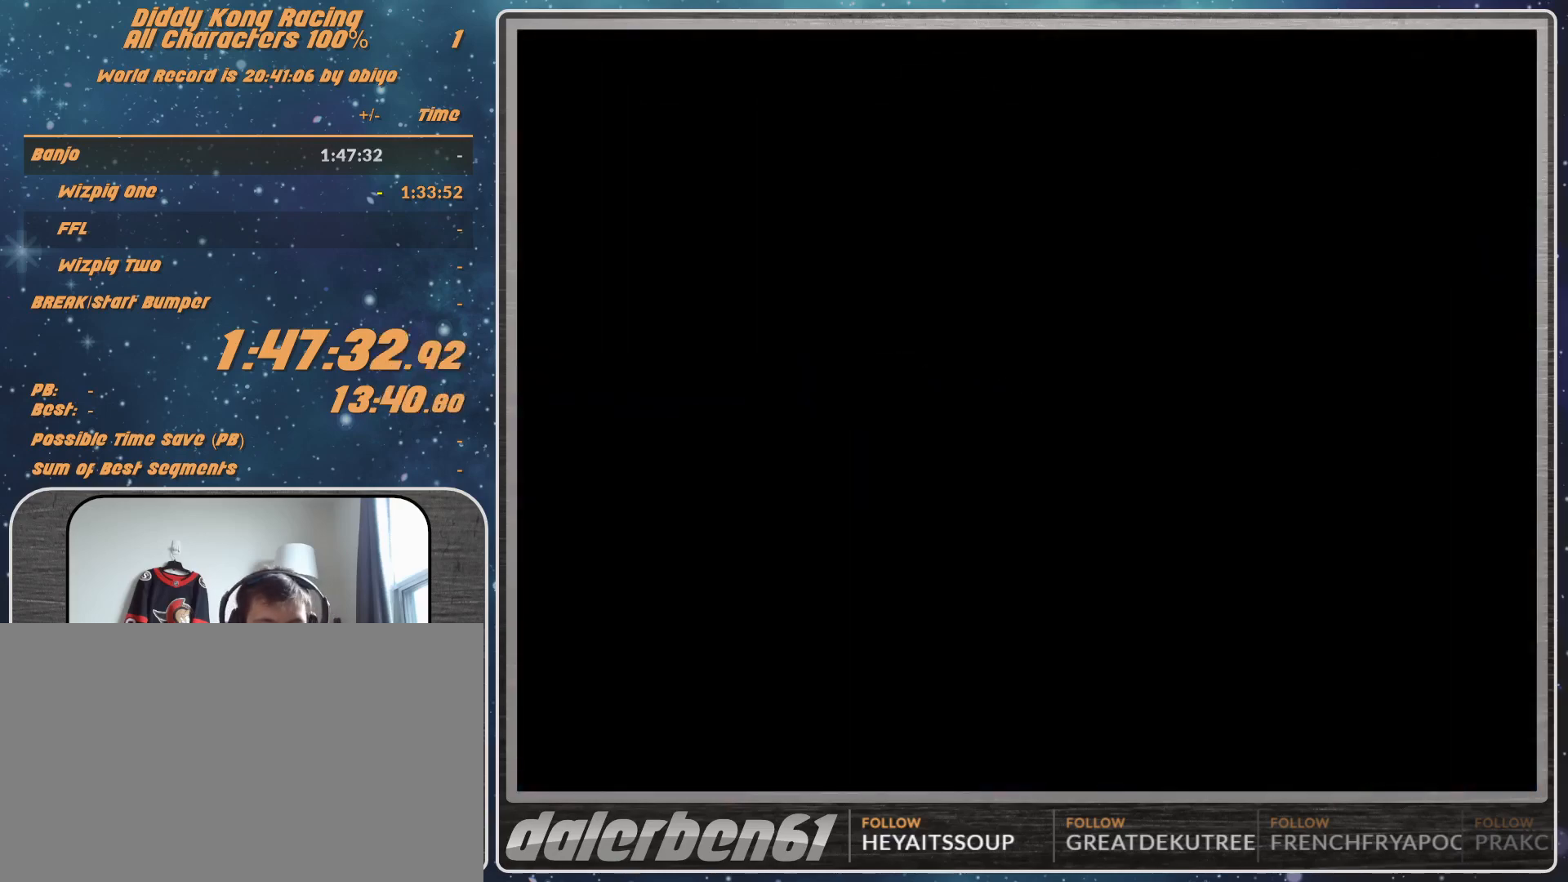
{"buttons": [], "left_stick": "center", "events": []}
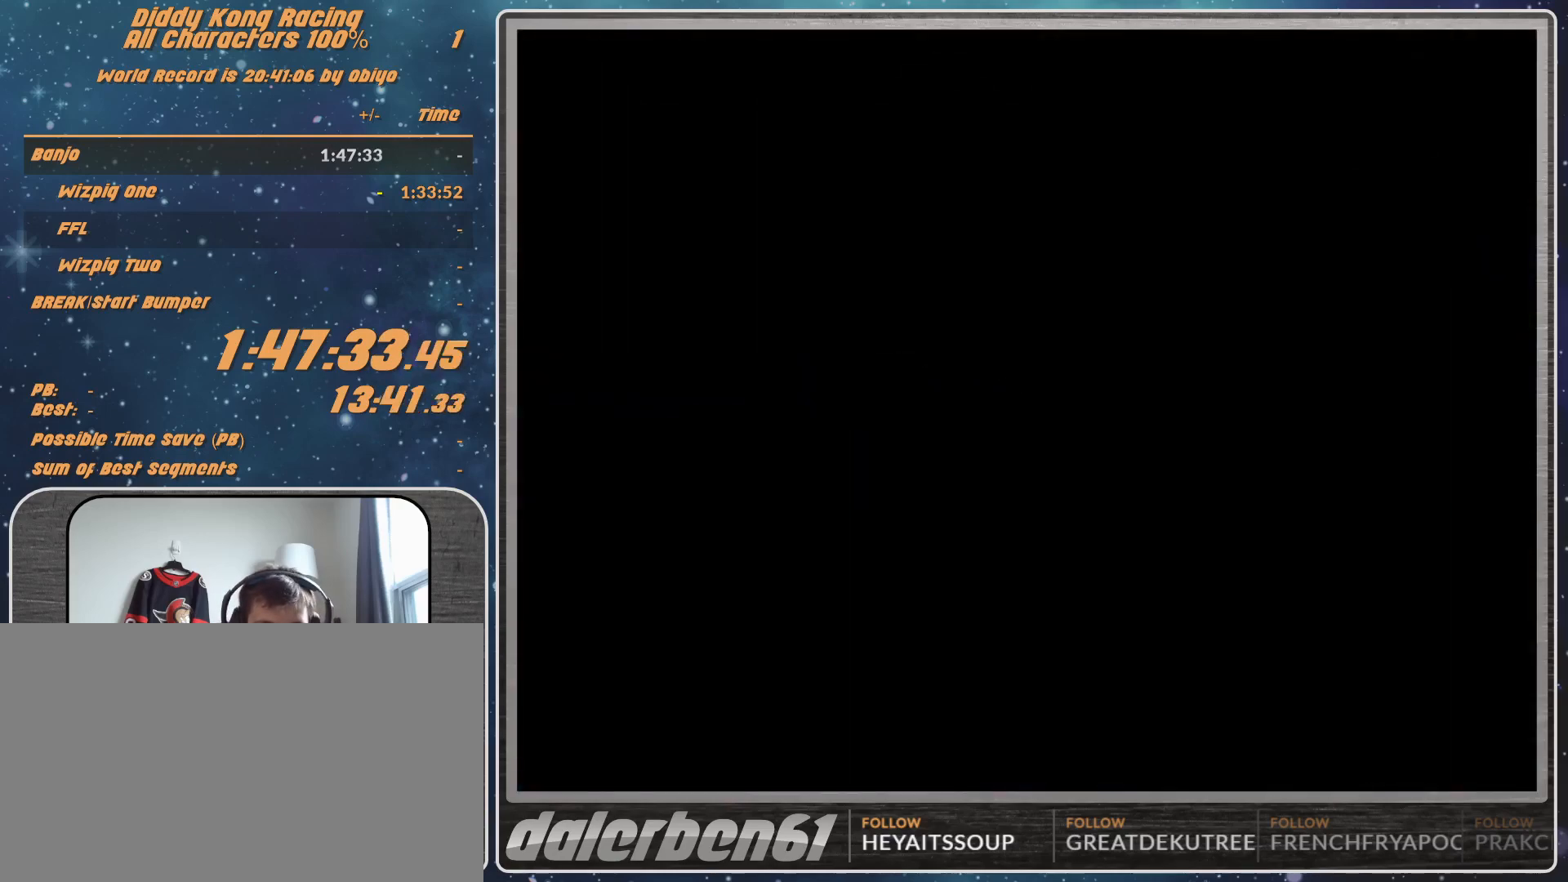
{"buttons": [], "left_stick": "center", "events": [[67, "START", "down"], [133, "START", "up"], [267, "START", "down"], [367, "START", "up"]]}
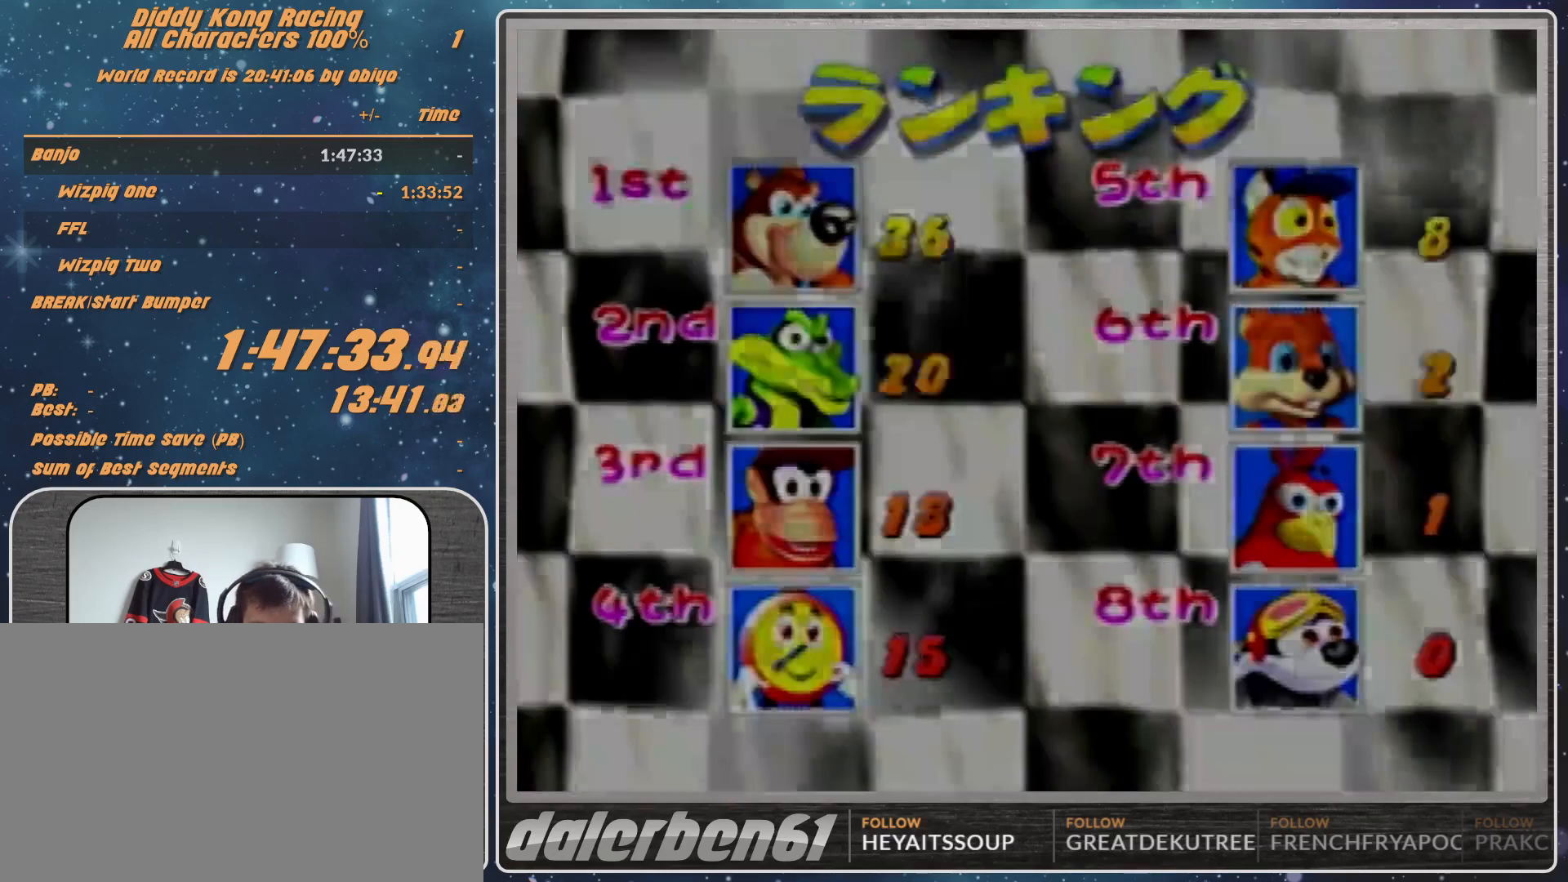
{"buttons": [], "left_stick": "center", "events": []}
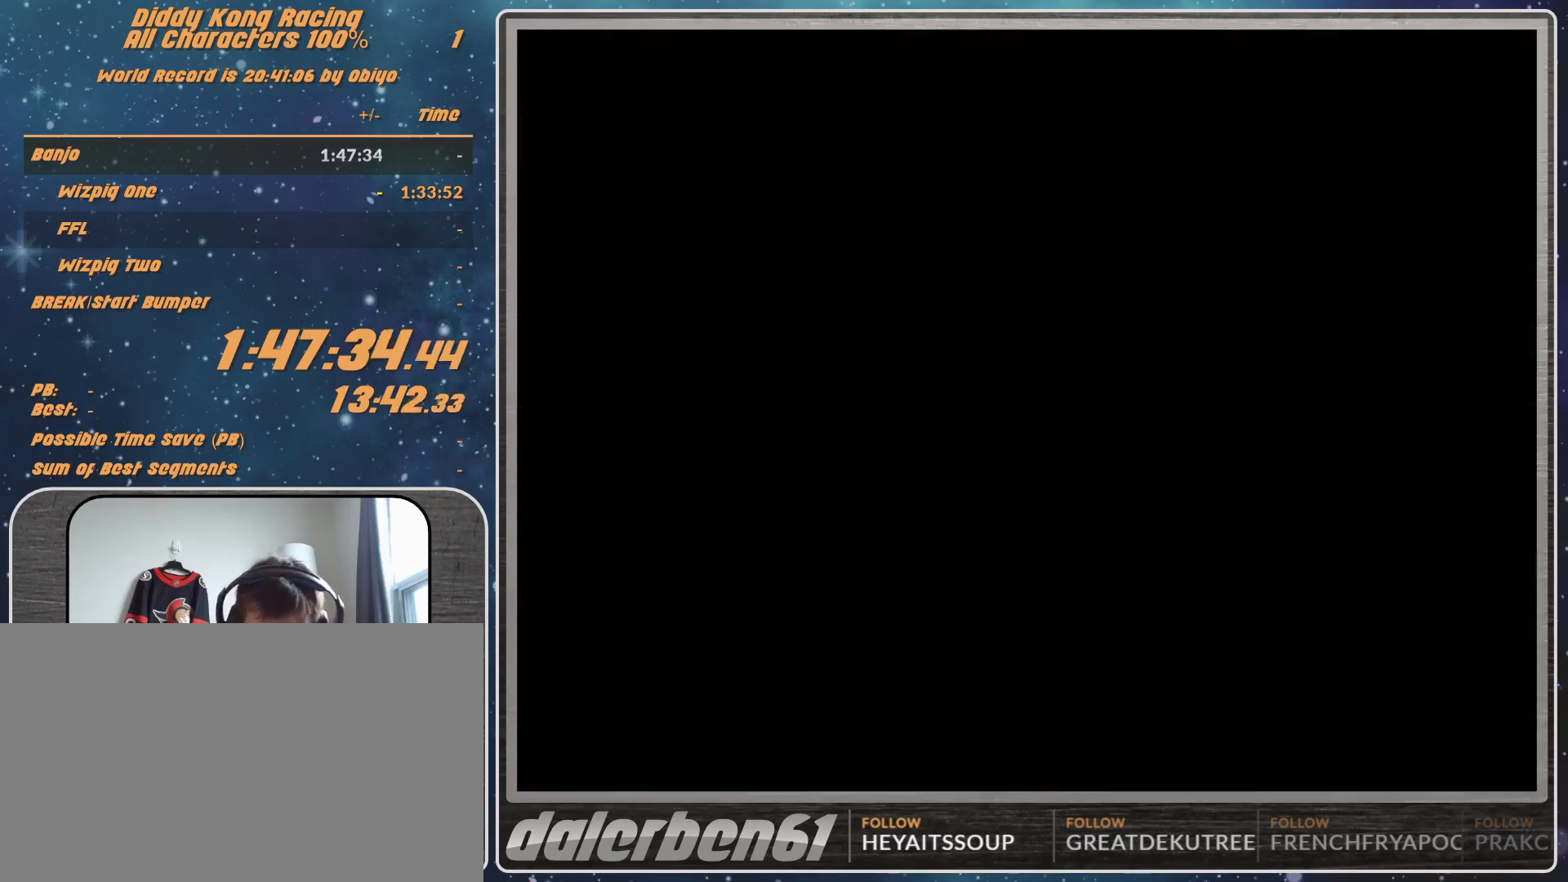
{"buttons": [], "left_stick": "center", "events": []}
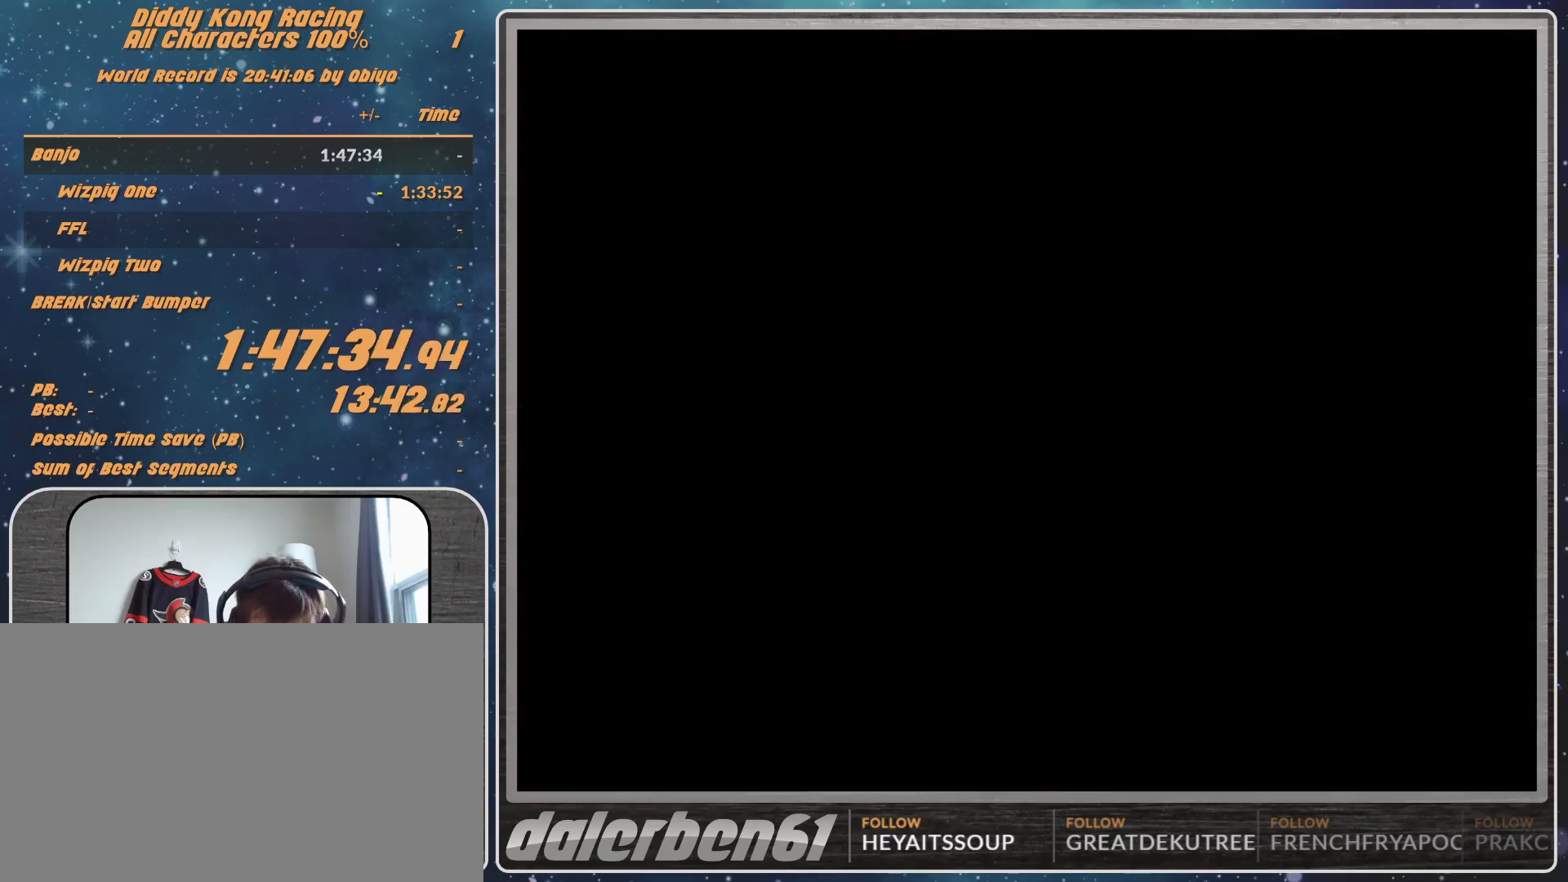
{"buttons": [], "left_stick": "center", "events": []}
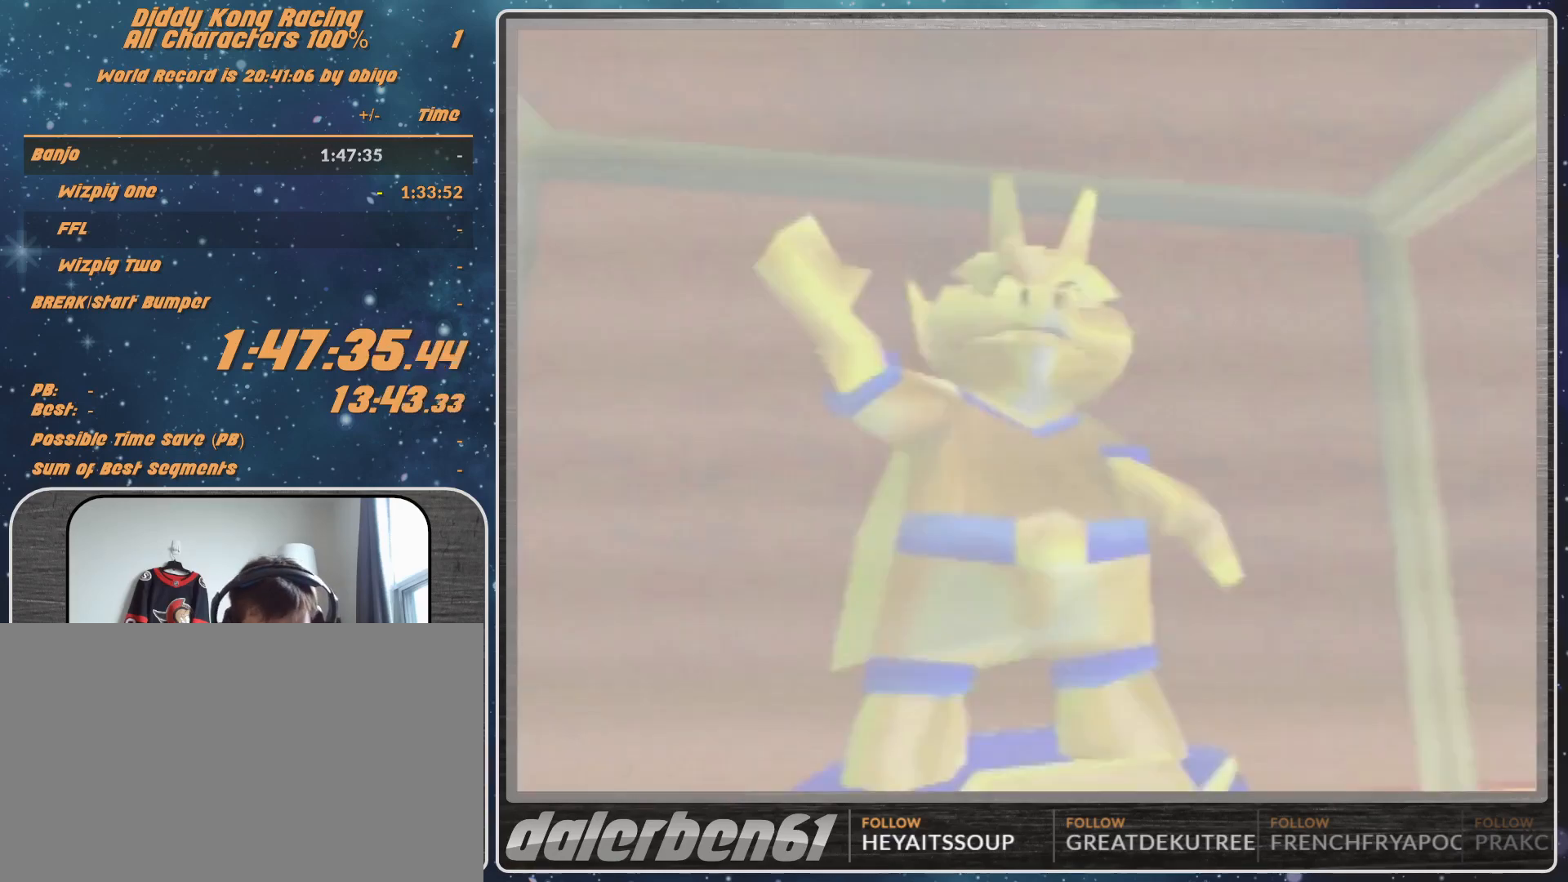
{"buttons": ["A"], "left_stick": "center", "events": [[300, "A", "down"], [367, "A", "up"], [467, "A", "down"]]}
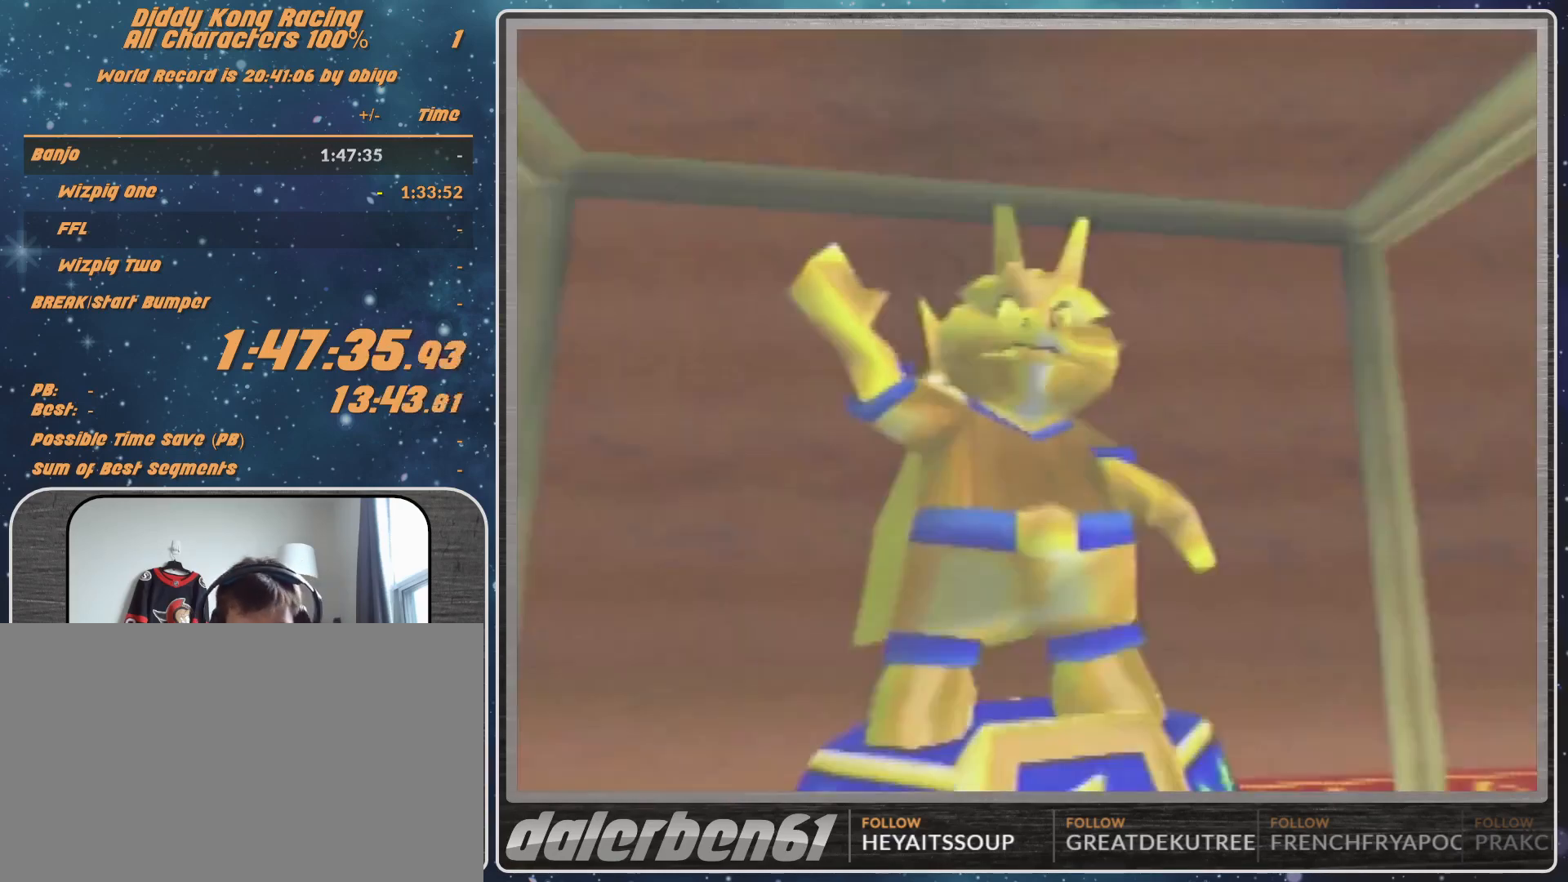
{"buttons": [], "left_stick": "center", "events": [[33, "A", "up"], [100, "A", "down"], [167, "A", "up"], [267, "A", "down"], [300, "A", "up"], [367, "A", "down"], [433, "A", "up"]]}
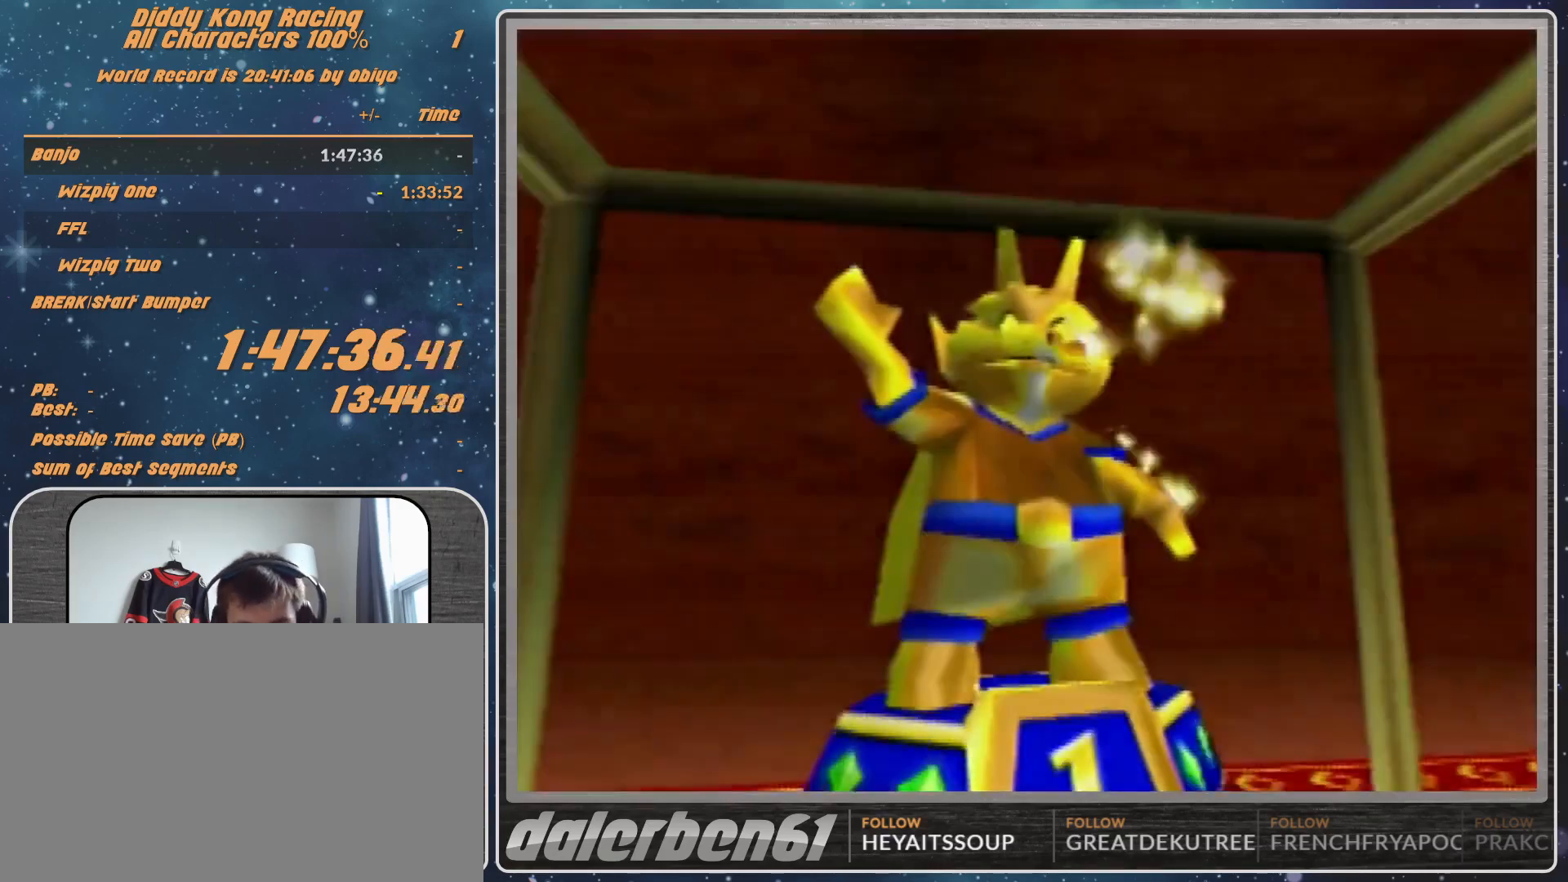
{"buttons": ["A"], "left_stick": "center", "events": [[100, "A", "down"], [167, "A", "up"], [233, "A", "down"], [300, "A", "up"], [367, "A", "down"]]}
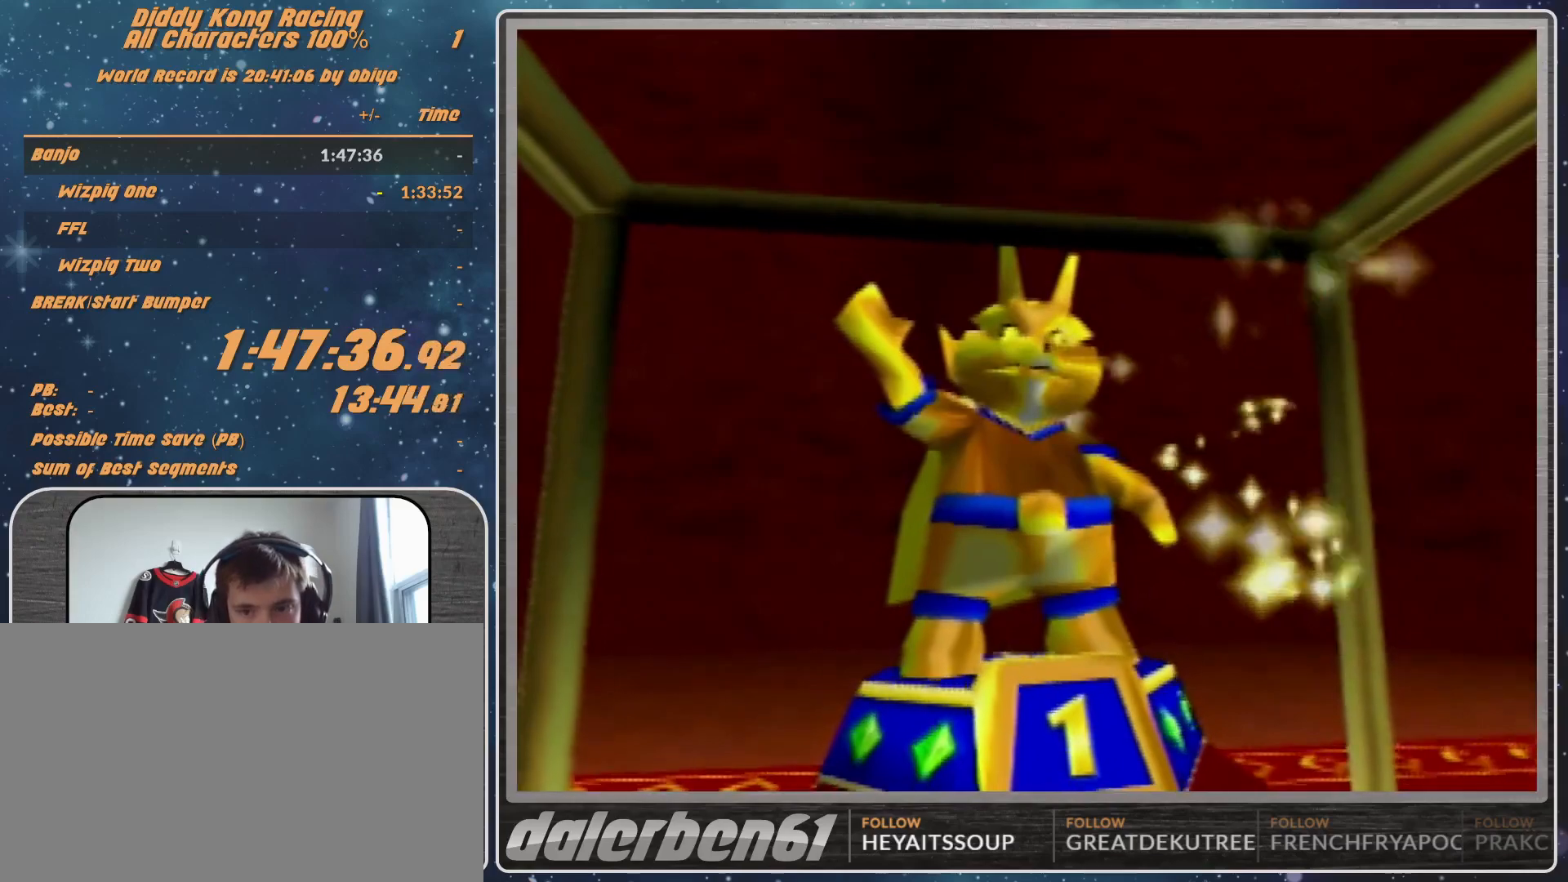
{"buttons": [], "left_stick": "center", "events": [[67, "A", "up"], [133, "A", "down"], [200, "A", "up"]]}
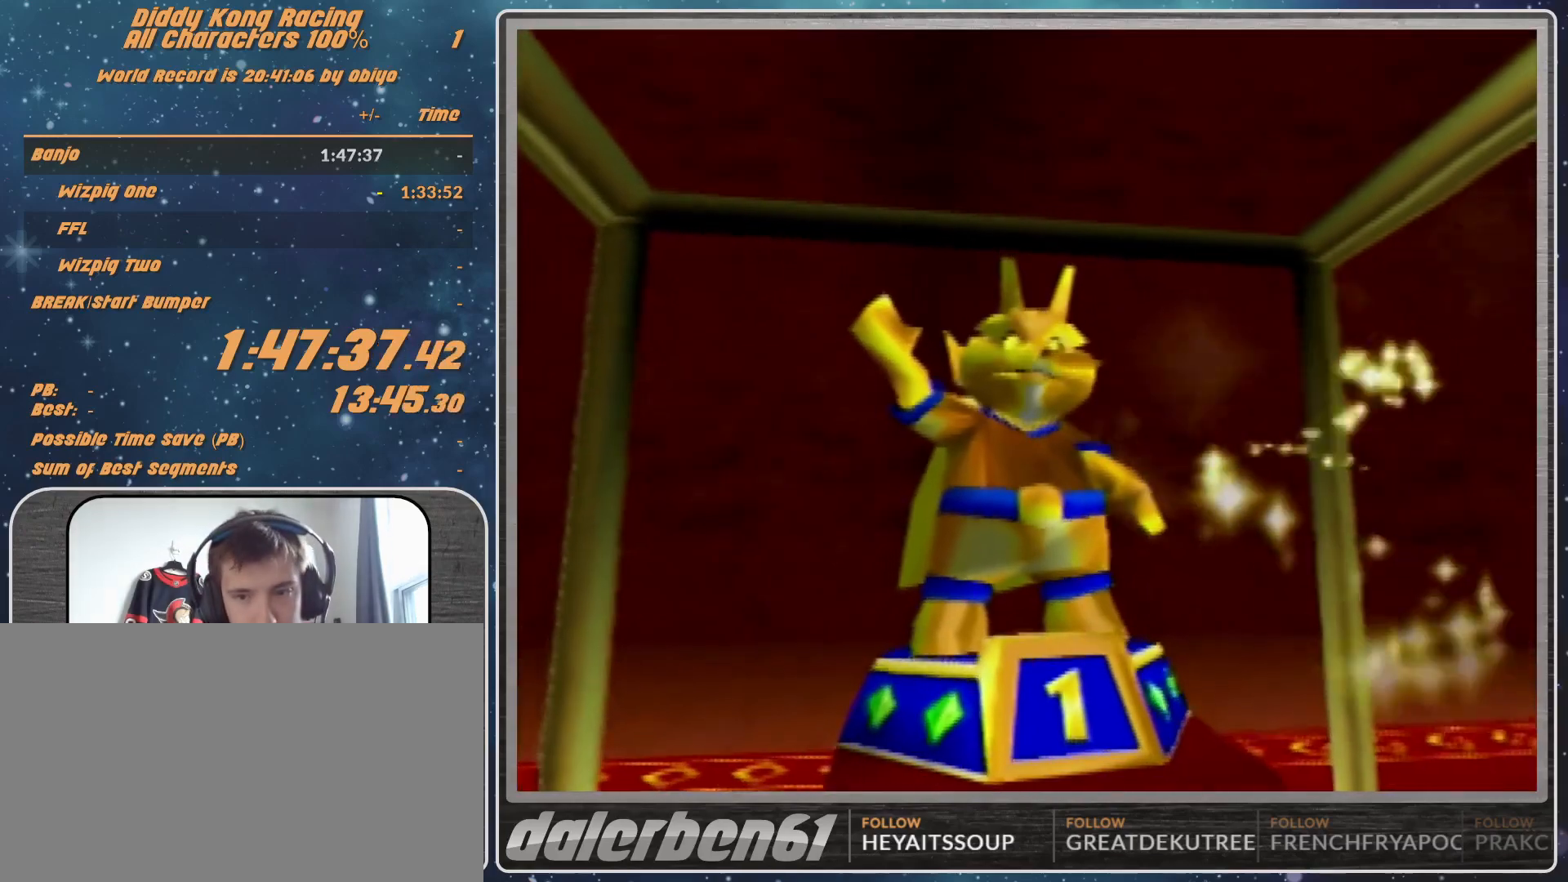
{"buttons": [], "left_stick": "center", "events": [[33, "A", "down"], [100, "A", "up"], [200, "A", "down"], [267, "A", "up"], [333, "A", "down"], [433, "A", "up"], [467, "A", "down"], [500, "A", "up"]]}
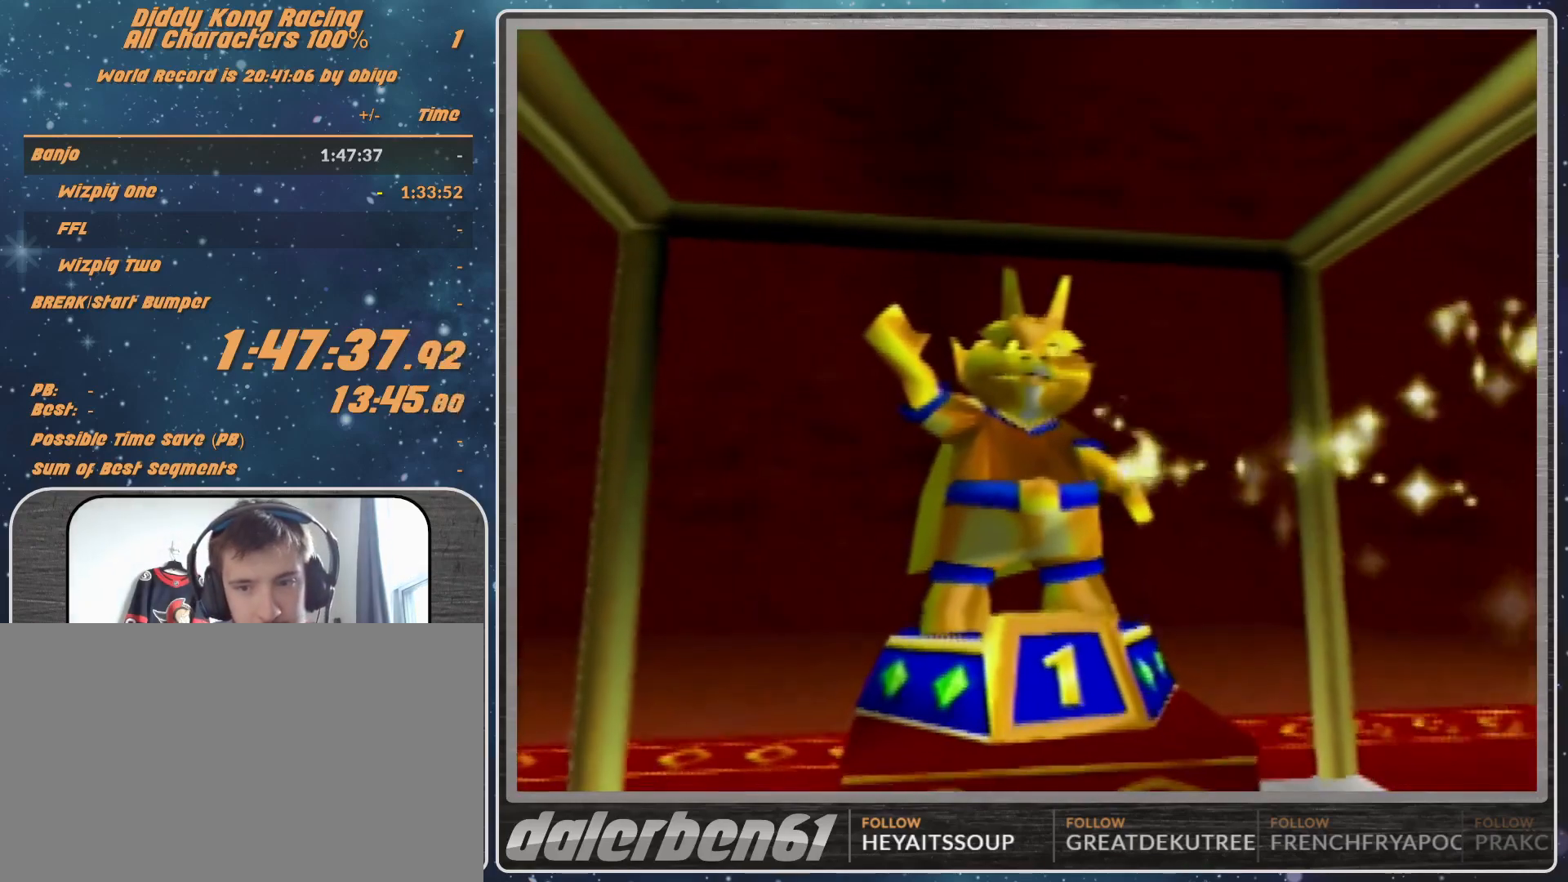
{"buttons": [], "left_stick": "center", "events": [[133, "A", "down"], [167, "A", "up"], [233, "A", "down"], [300, "A", "up"], [400, "A", "down"], [467, "A", "up"]]}
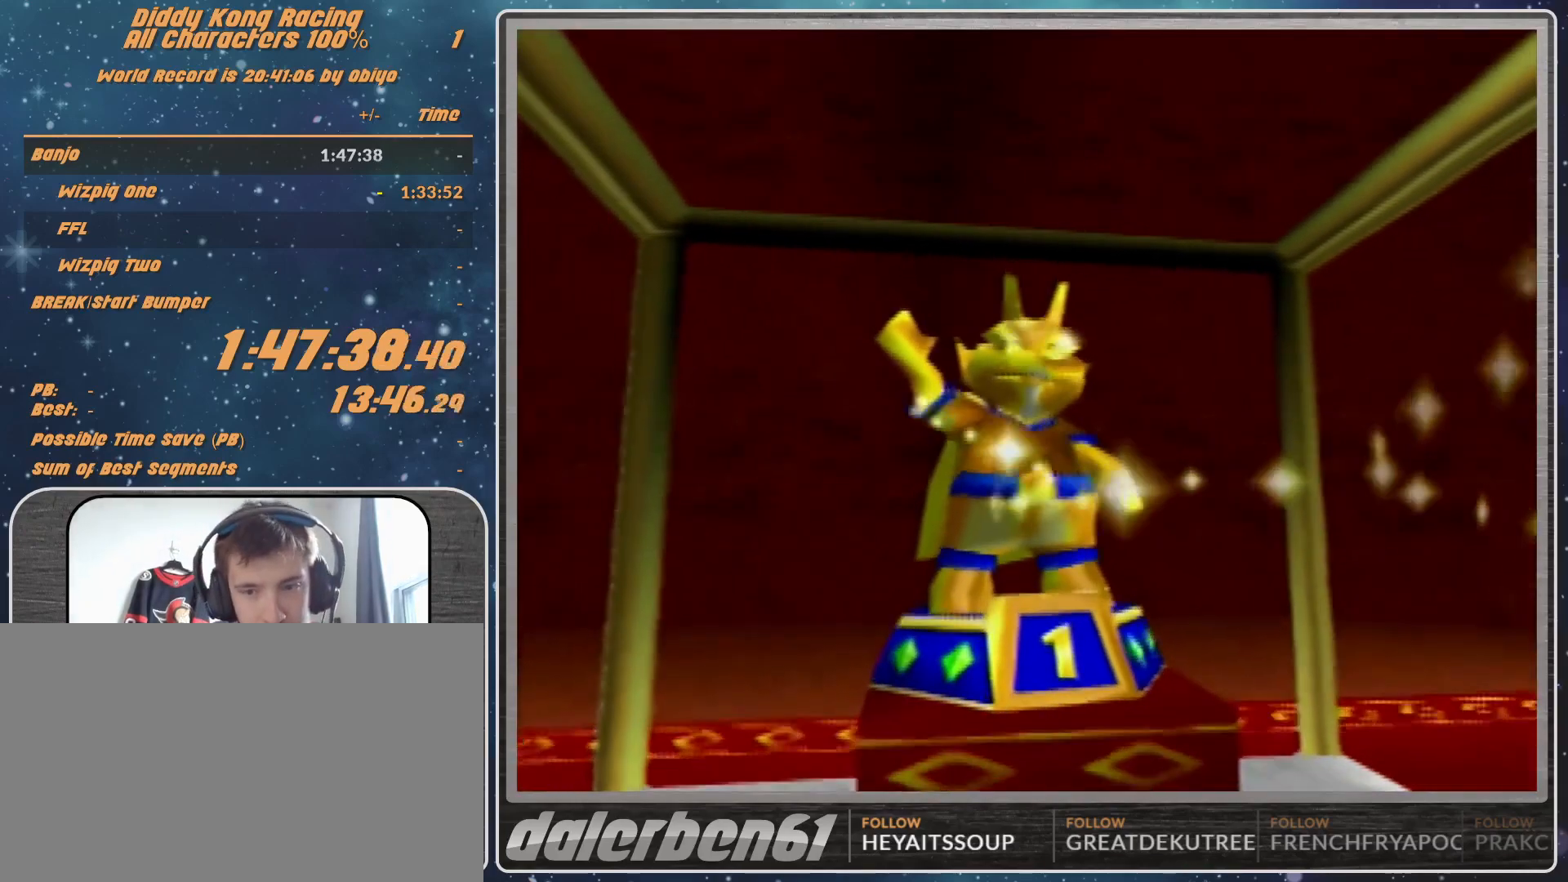
{"buttons": ["A"], "left_stick": "center", "events": [[33, "A", "down"], [267, "A", "up"], [333, "A", "down"]]}
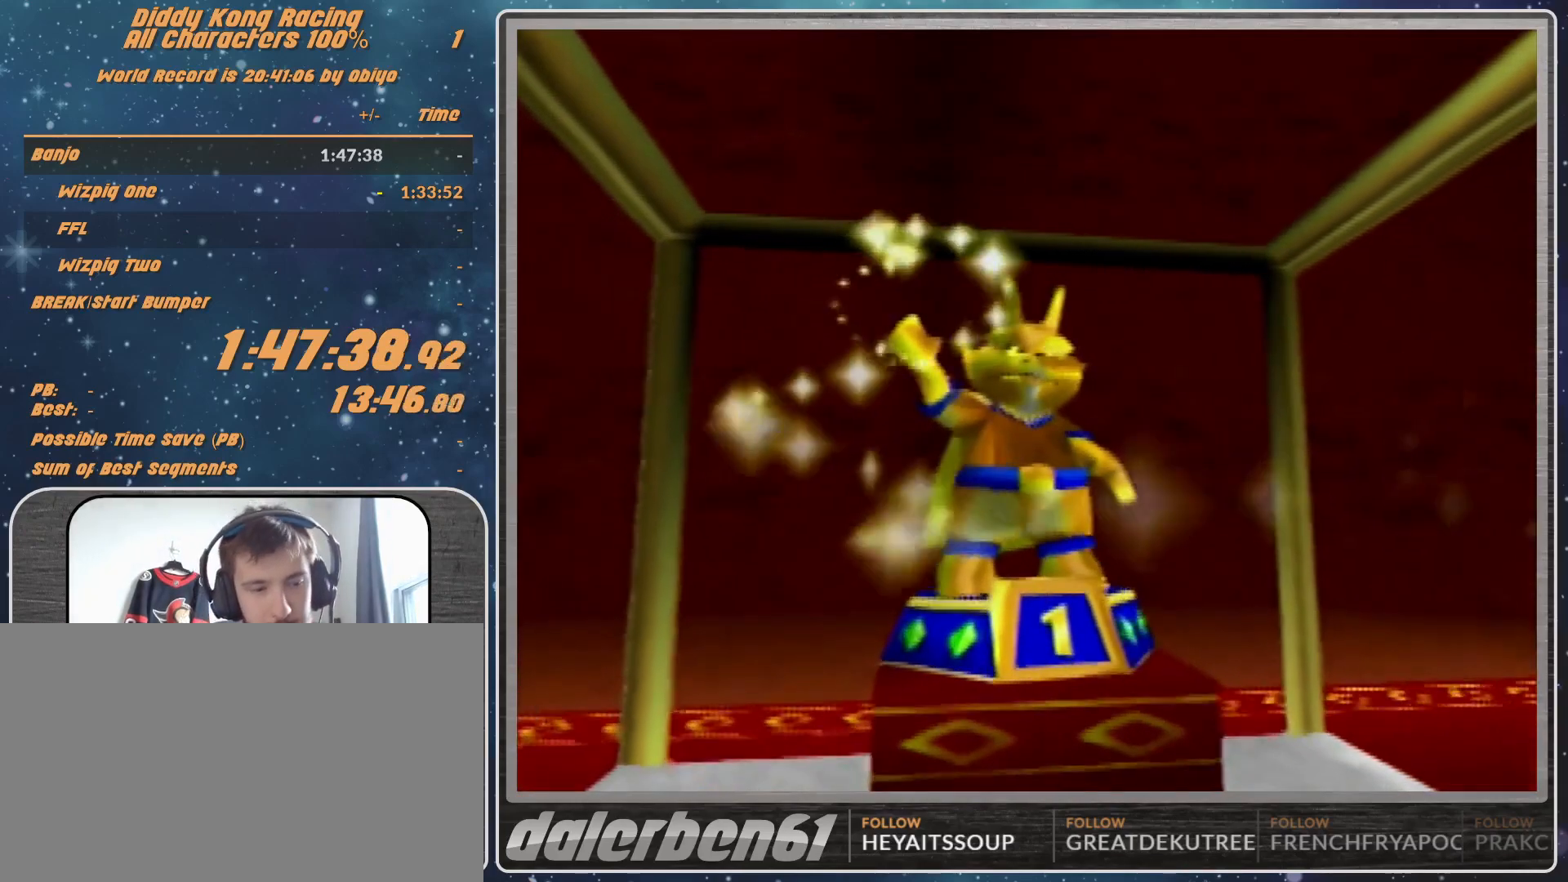
{"buttons": [], "left_stick": "center", "events": [[100, "A", "up"], [200, "A", "down"], [333, "A", "up"]]}
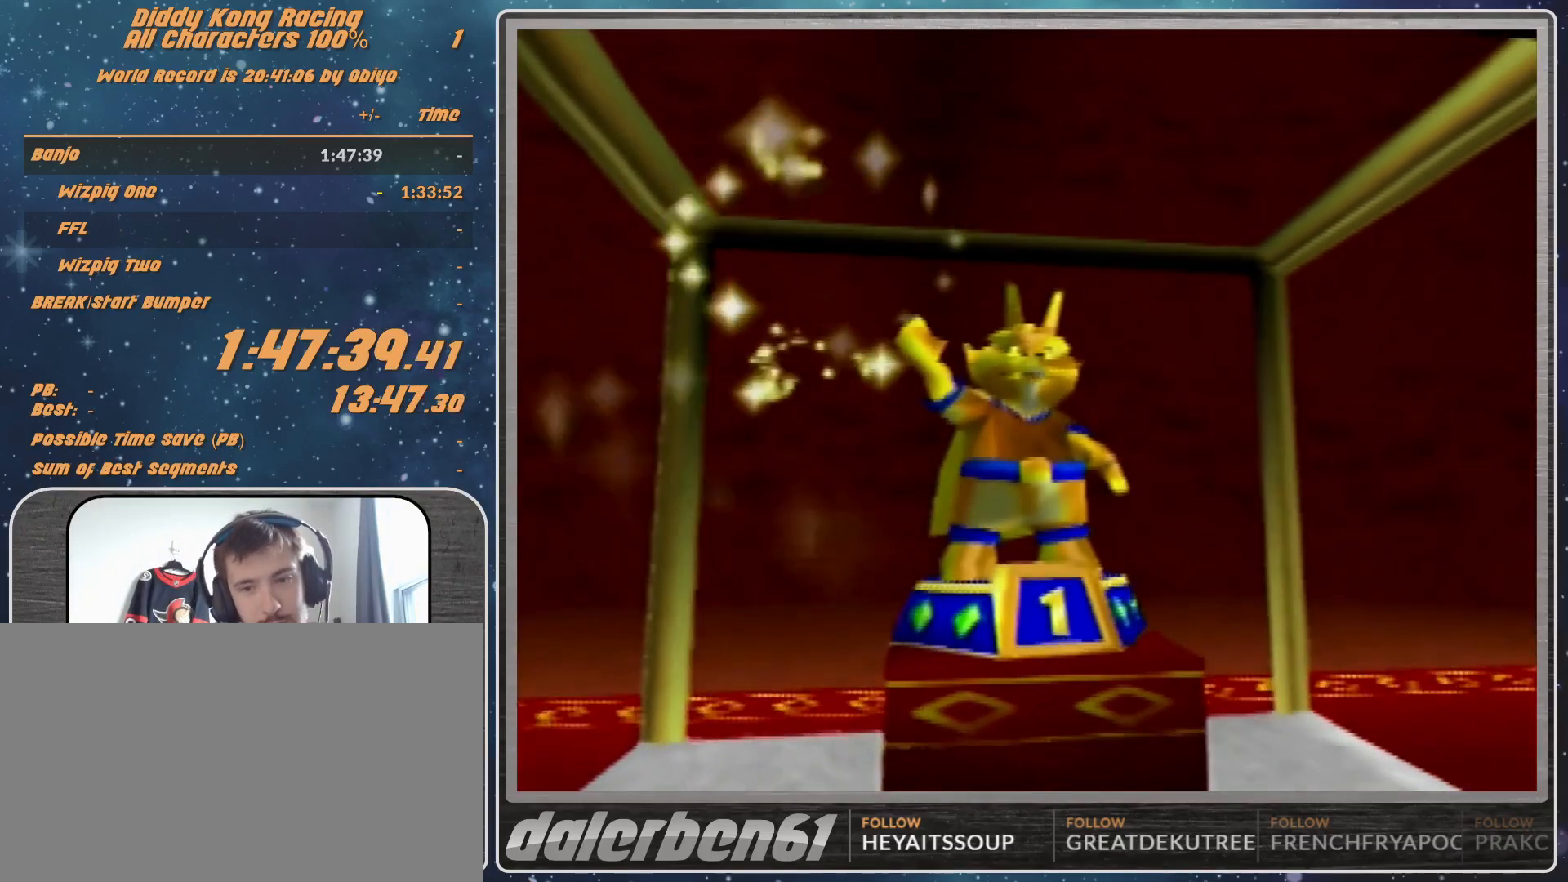
{"buttons": [], "left_stick": "center", "events": [[100, "A", "down"], [167, "A", "up"], [267, "A", "down"], [333, "A", "up"]]}
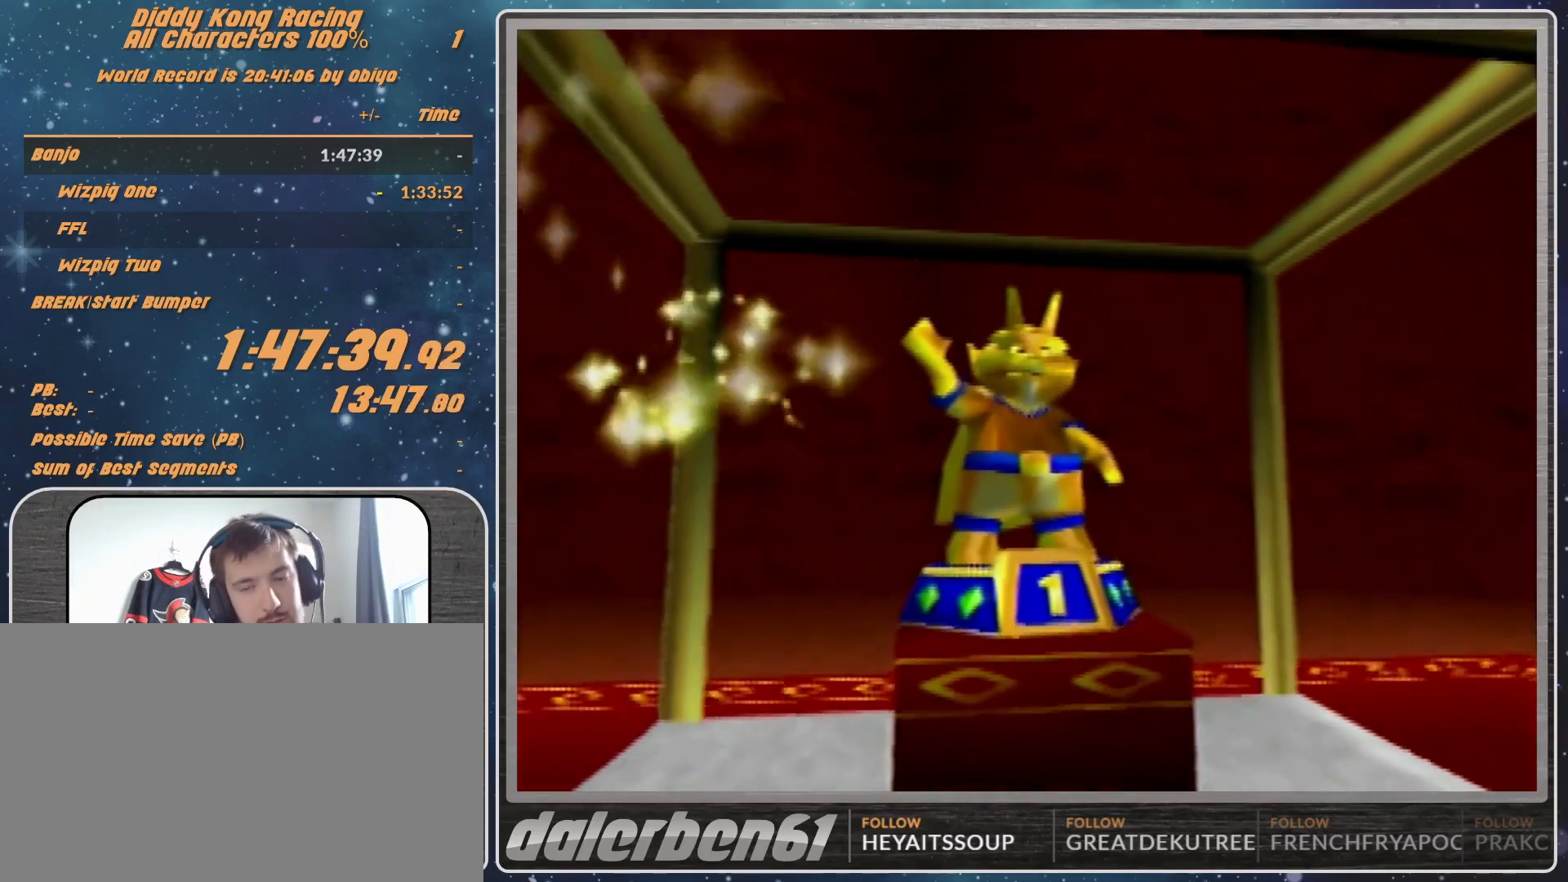
{"buttons": [], "left_stick": "center", "events": [[133, "A", "down"], [233, "A", "up"], [333, "A", "down"], [400, "A", "up"], [433, "A", "down"], [467, "A", "up"]]}
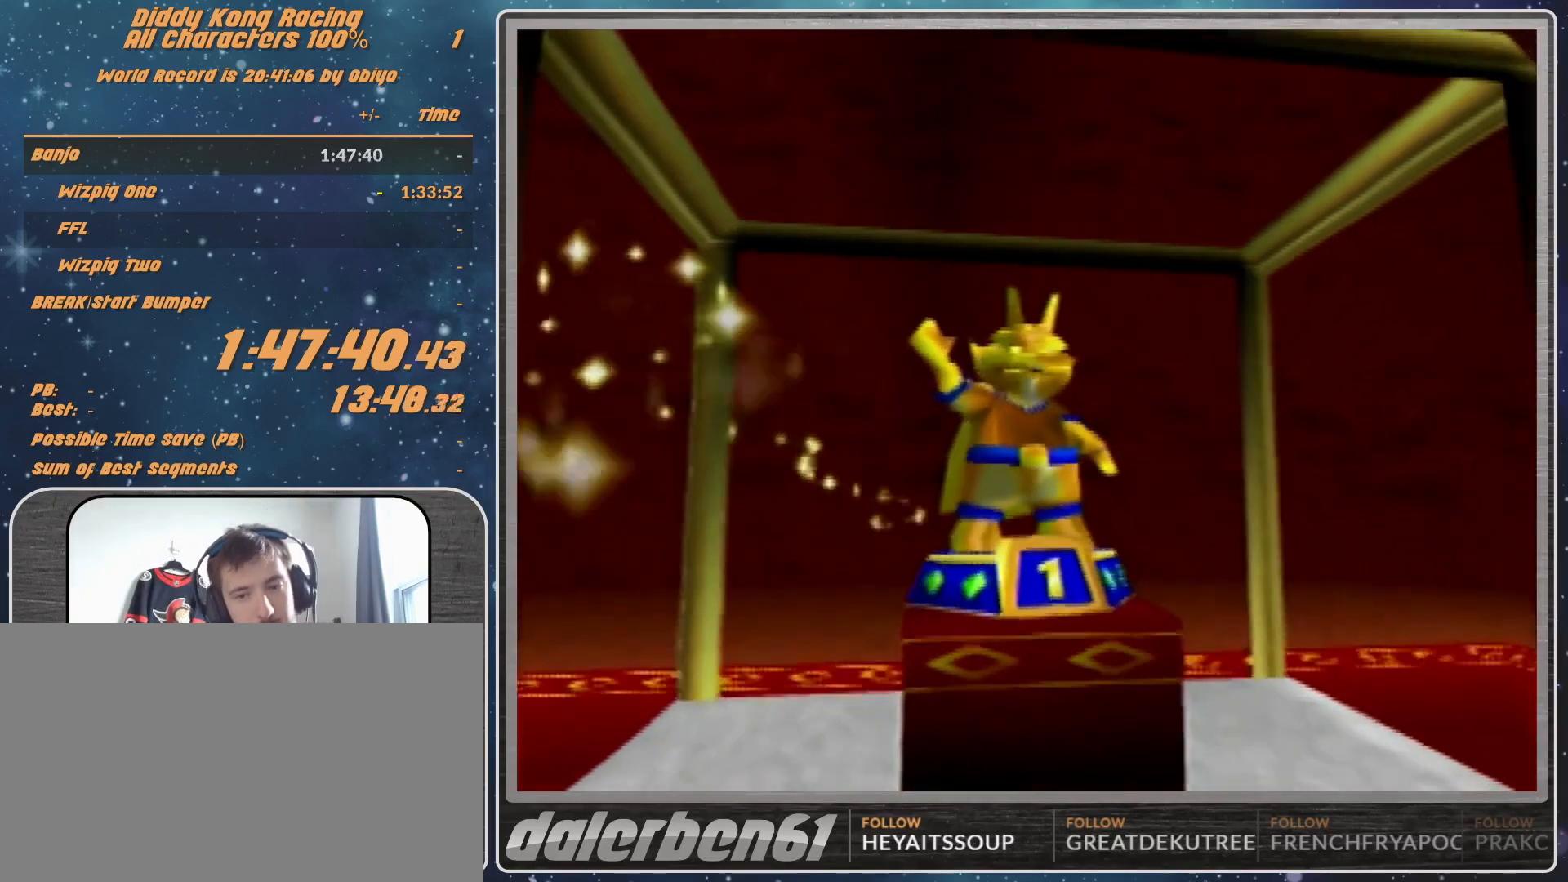
{"buttons": ["A"], "left_stick": "center", "events": [[67, "A", "down"], [100, "A", "up"], [200, "A", "down"], [333, "A", "up"], [367, "A", "down"], [400, "A", "up"], [500, "A", "down"]]}
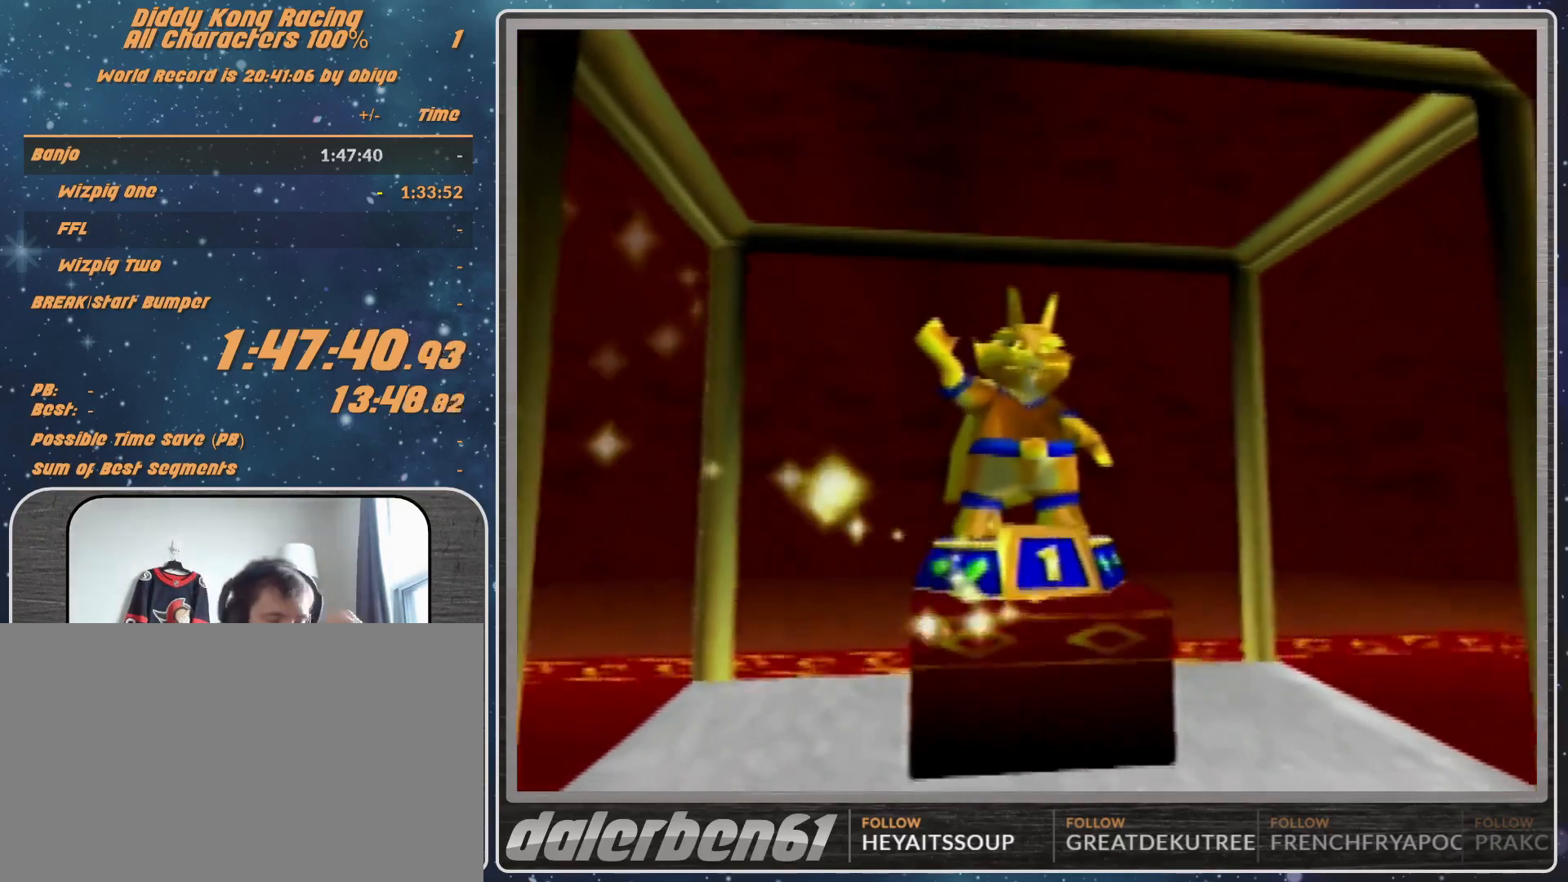
{"buttons": [], "left_stick": "center", "events": [[67, "A", "up"], [167, "A", "down"], [300, "A", "up"]]}